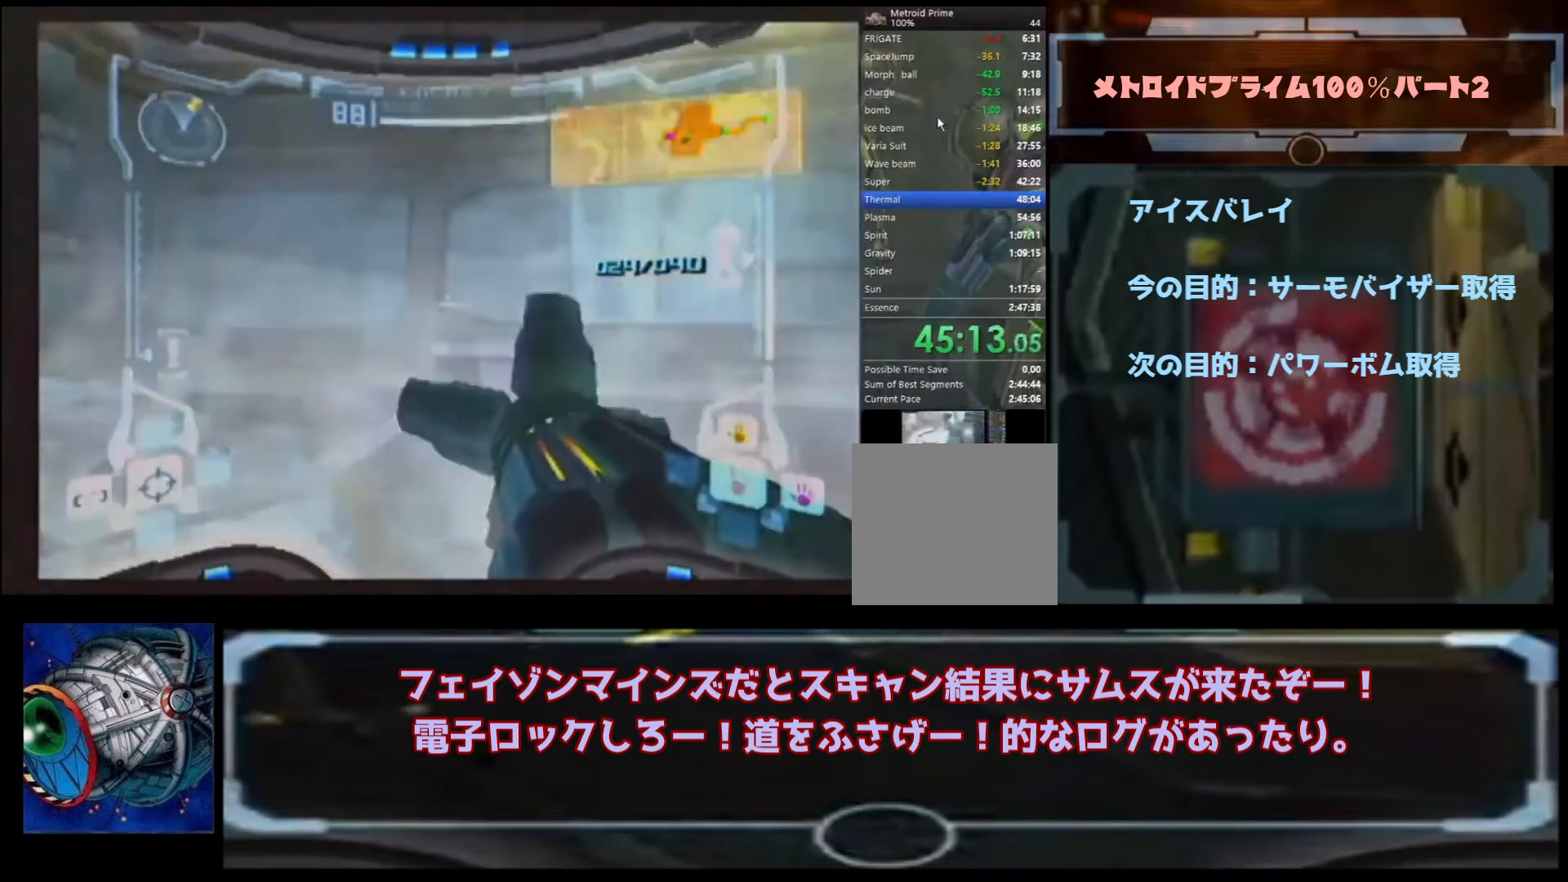
Gameplay with a controller (Nintendo layout); each line is a JSON object with the inputs held at the frame after it. "events" lists button and stick changes between this image and that frame as [ms after this image, input, new state], when the widget could be followed in between. Not read: L3 R3.
{"buttons": [], "left_stick": "up-right", "right_stick": "center", "events": [[100, "left_stick", "up-right"]]}
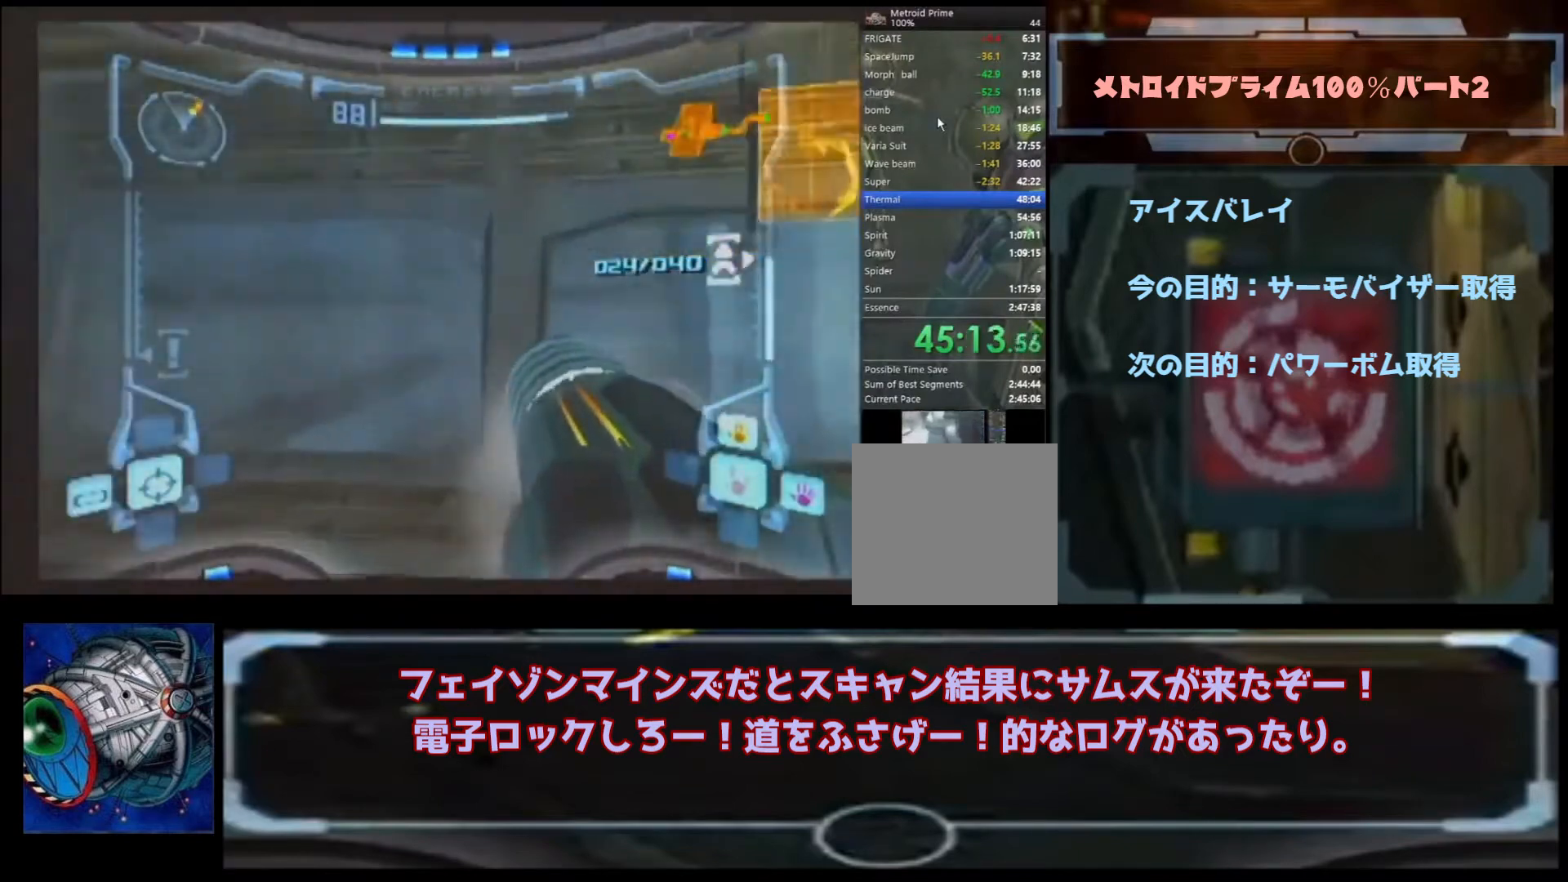
{"buttons": ["A"], "left_stick": "up-left", "right_stick": "center", "events": [[33, "left_stick", "up-left"], [267, "A", "down"]]}
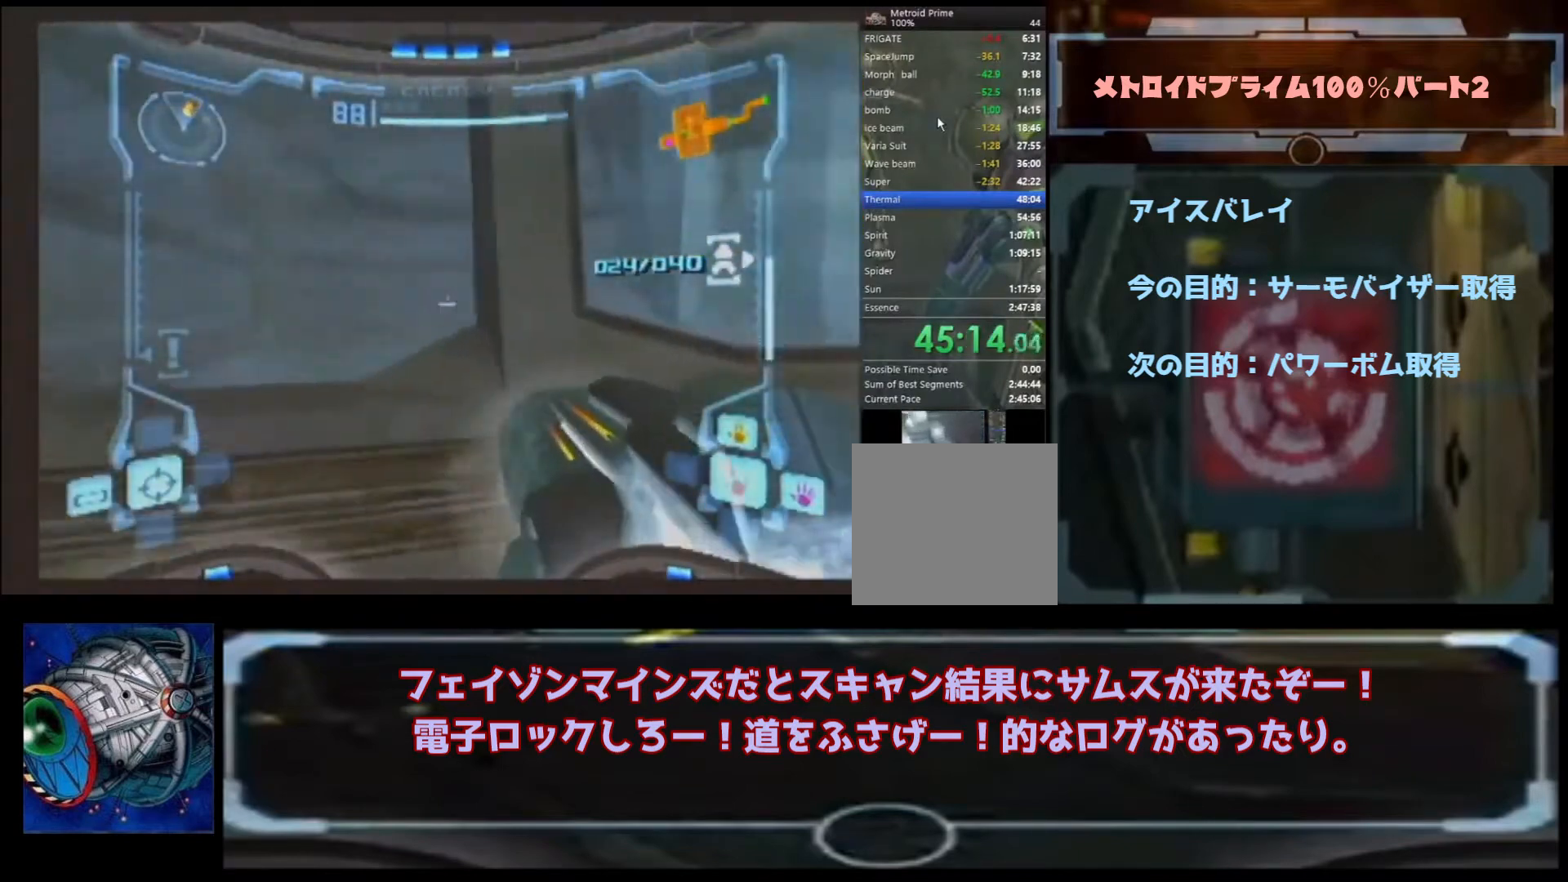
{"buttons": ["A"], "left_stick": "up-right", "right_stick": "center", "events": [[33, "left_stick", "up"], [133, "left_stick", "up-left"], [367, "left_stick", "up"], [467, "left_stick", "up-right"]]}
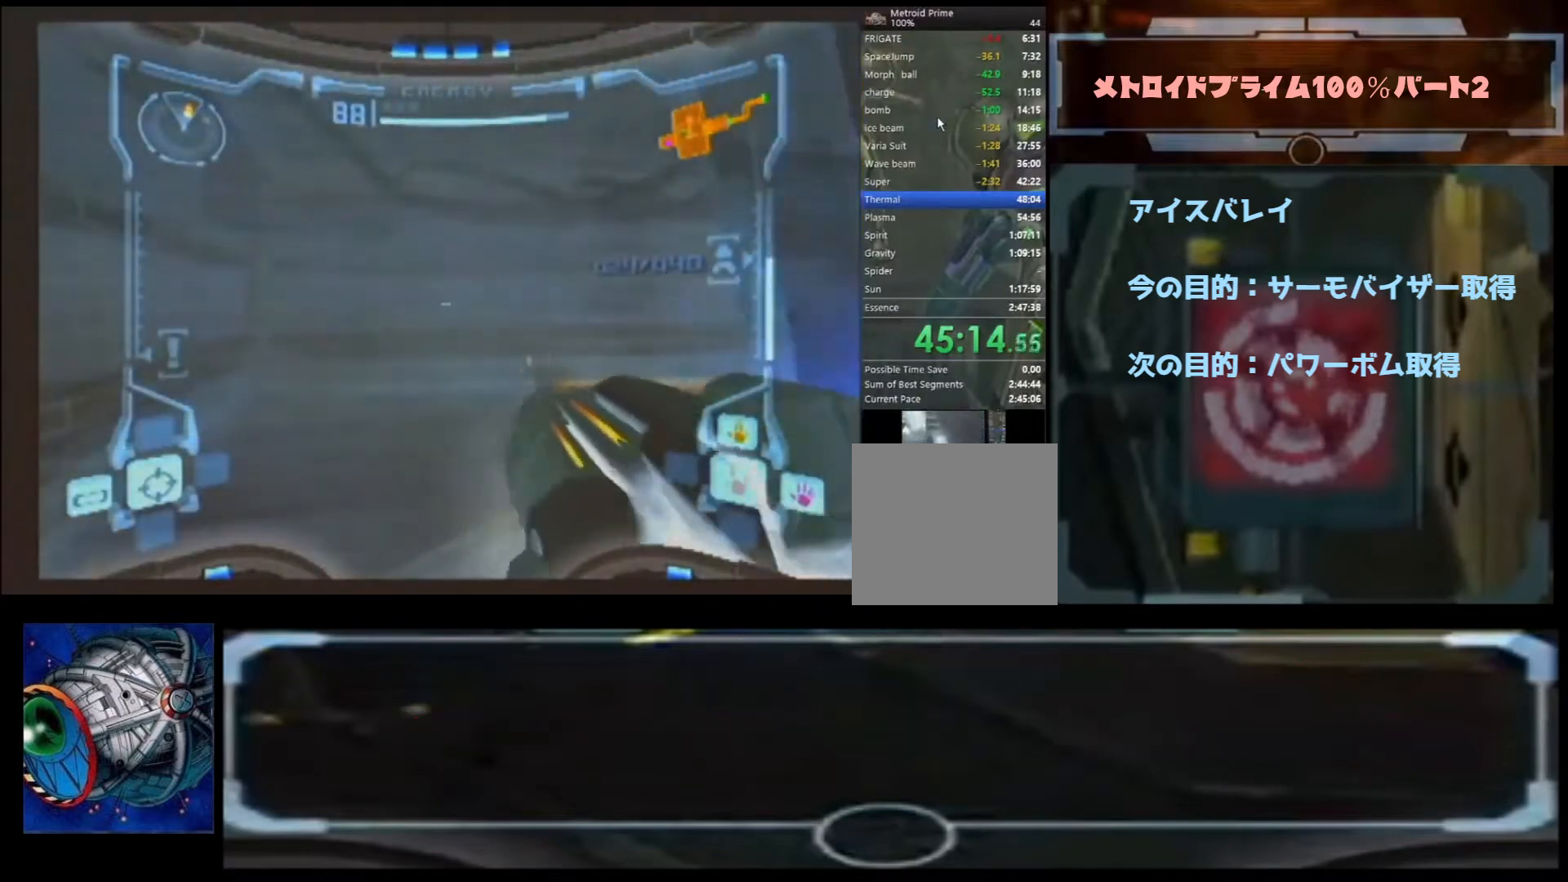
{"buttons": ["A"], "left_stick": "up-left", "right_stick": "center", "events": [[267, "left_stick", "up"], [467, "left_stick", "up-left"]]}
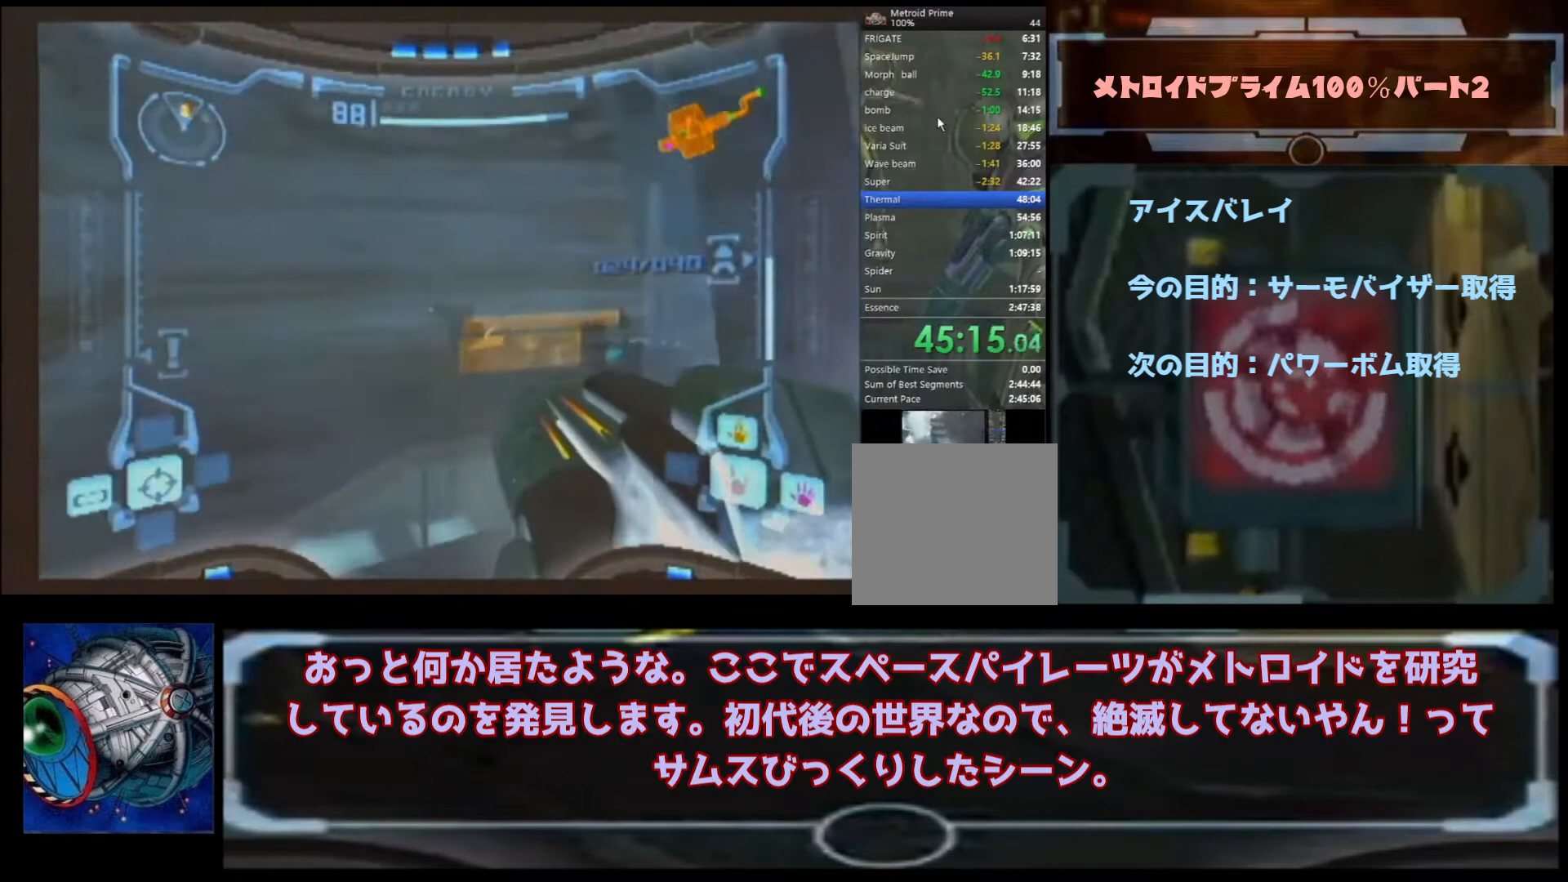
{"buttons": ["A"], "left_stick": "center", "right_stick": "center", "events": [[267, "left_stick", "center"]]}
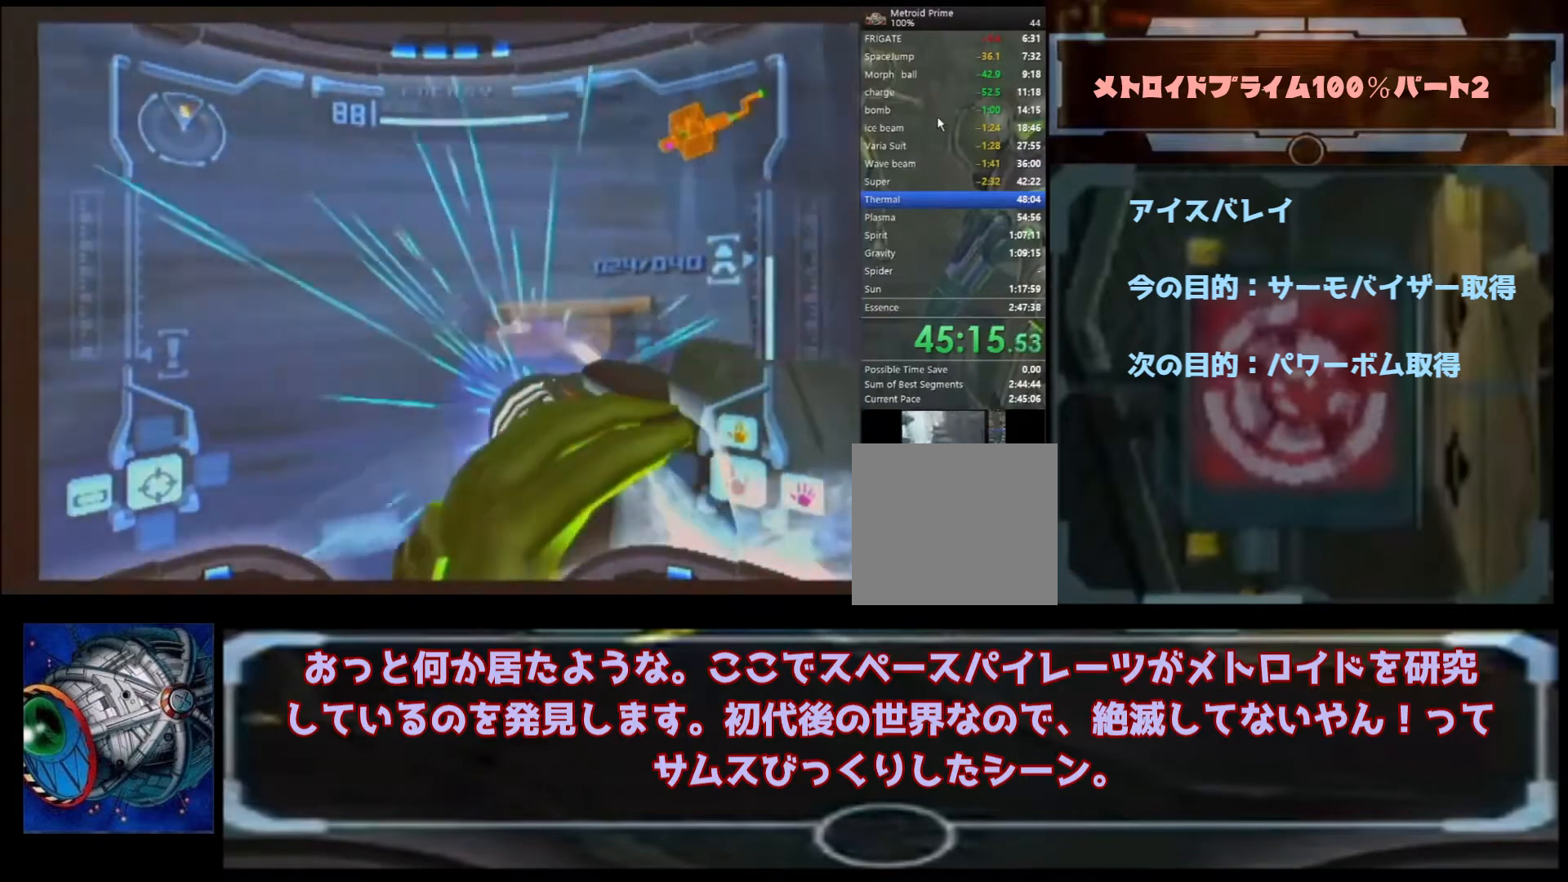
{"buttons": ["A"], "left_stick": "center", "right_stick": "center", "events": [[167, "left_stick", "left"], [333, "left_stick", "center"]]}
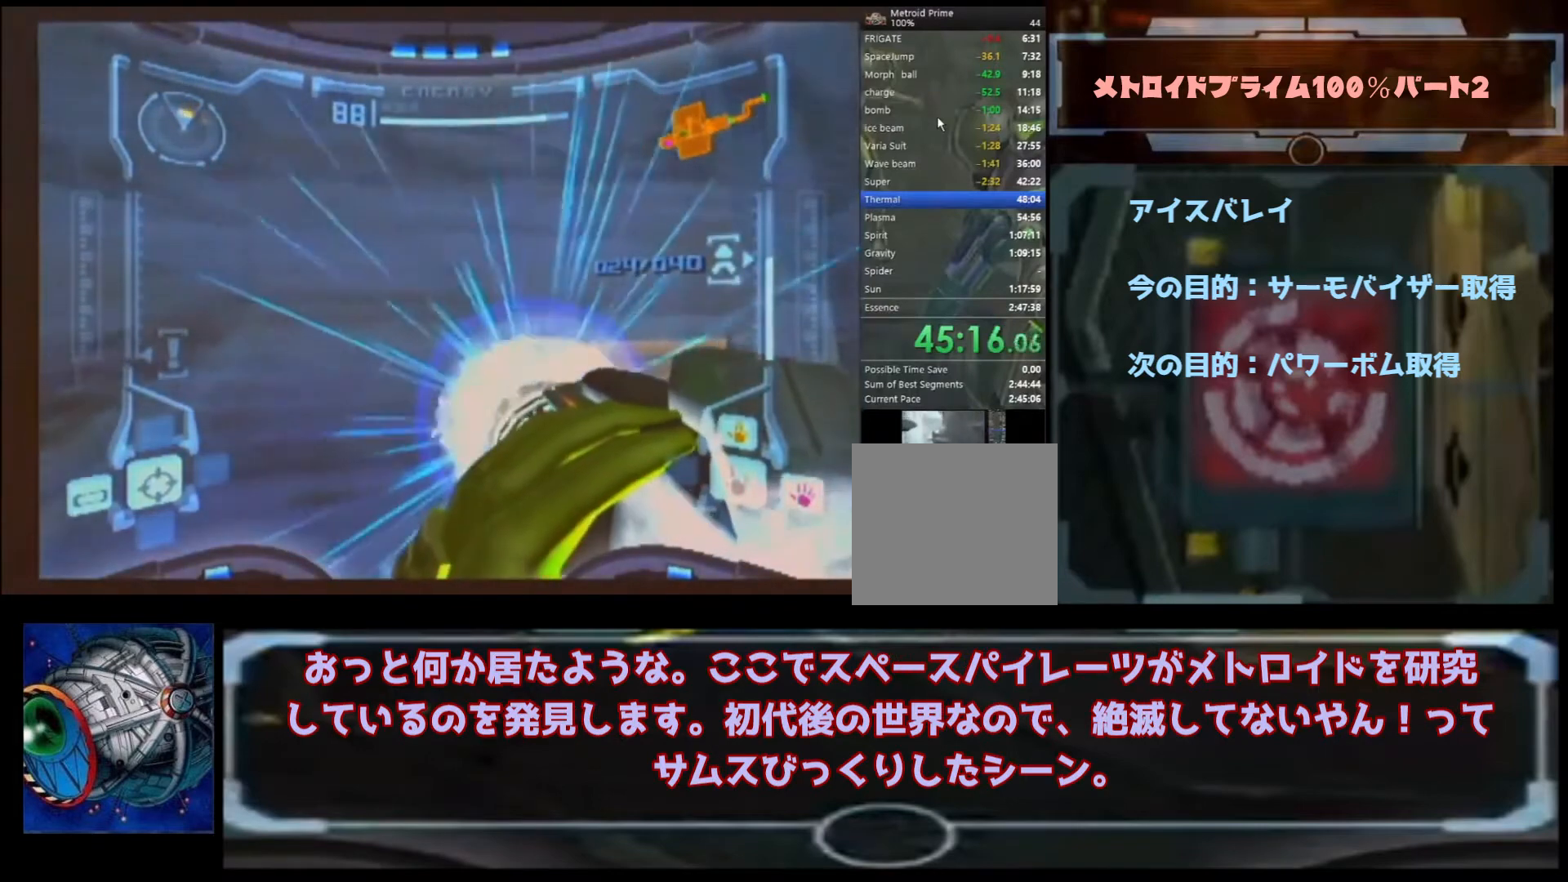
{"buttons": ["A"], "left_stick": "left", "right_stick": "center", "events": [[333, "left_stick", "left"]]}
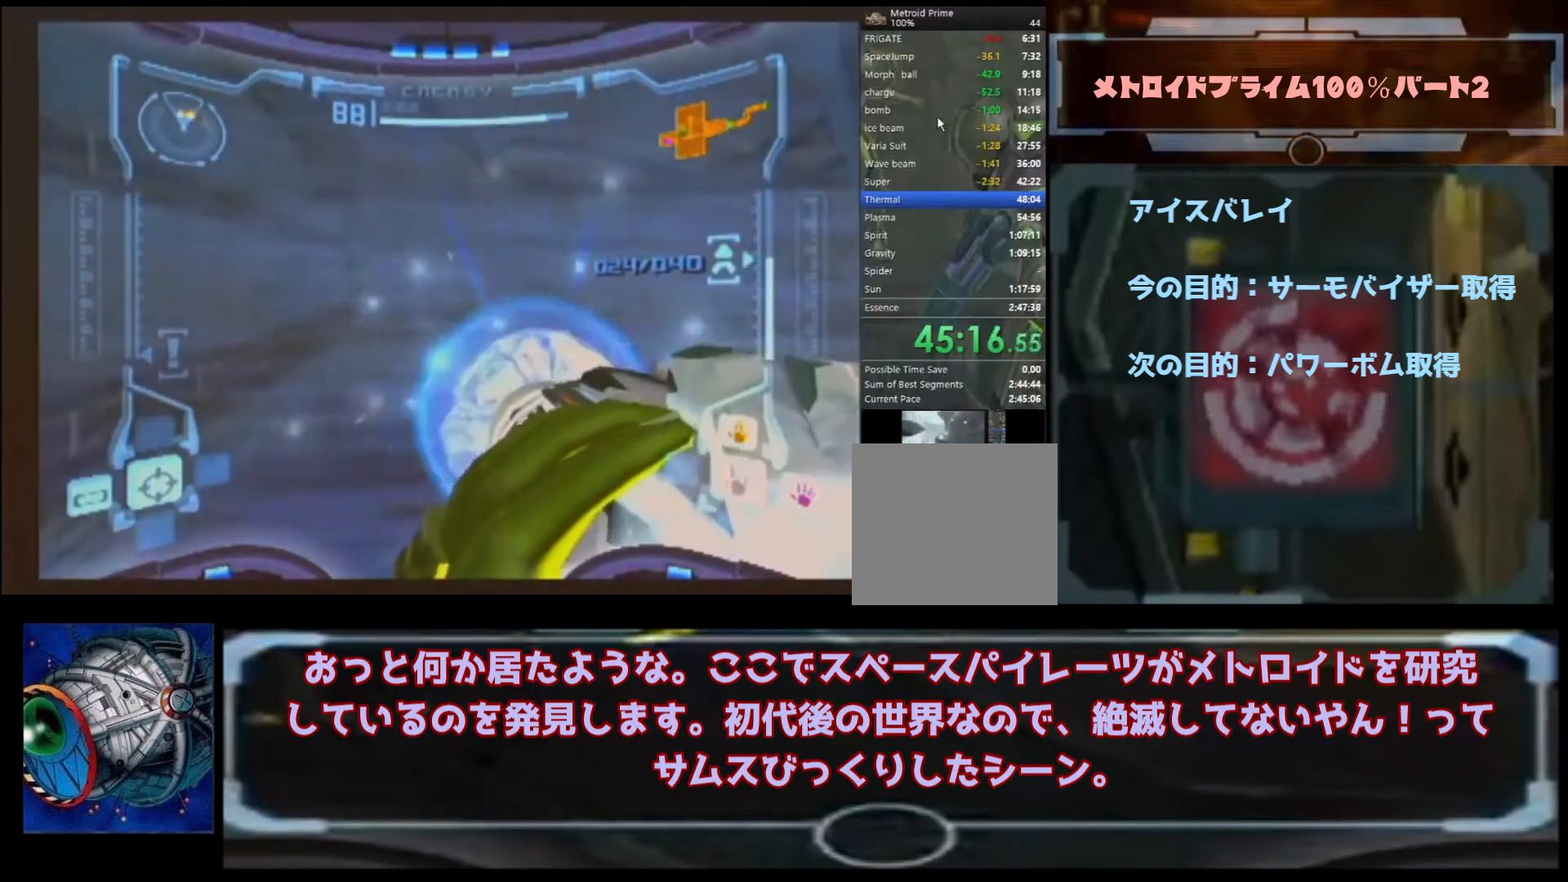
{"buttons": ["A"], "left_stick": "down-left", "right_stick": "center", "events": [[200, "left_stick", "down-left"]]}
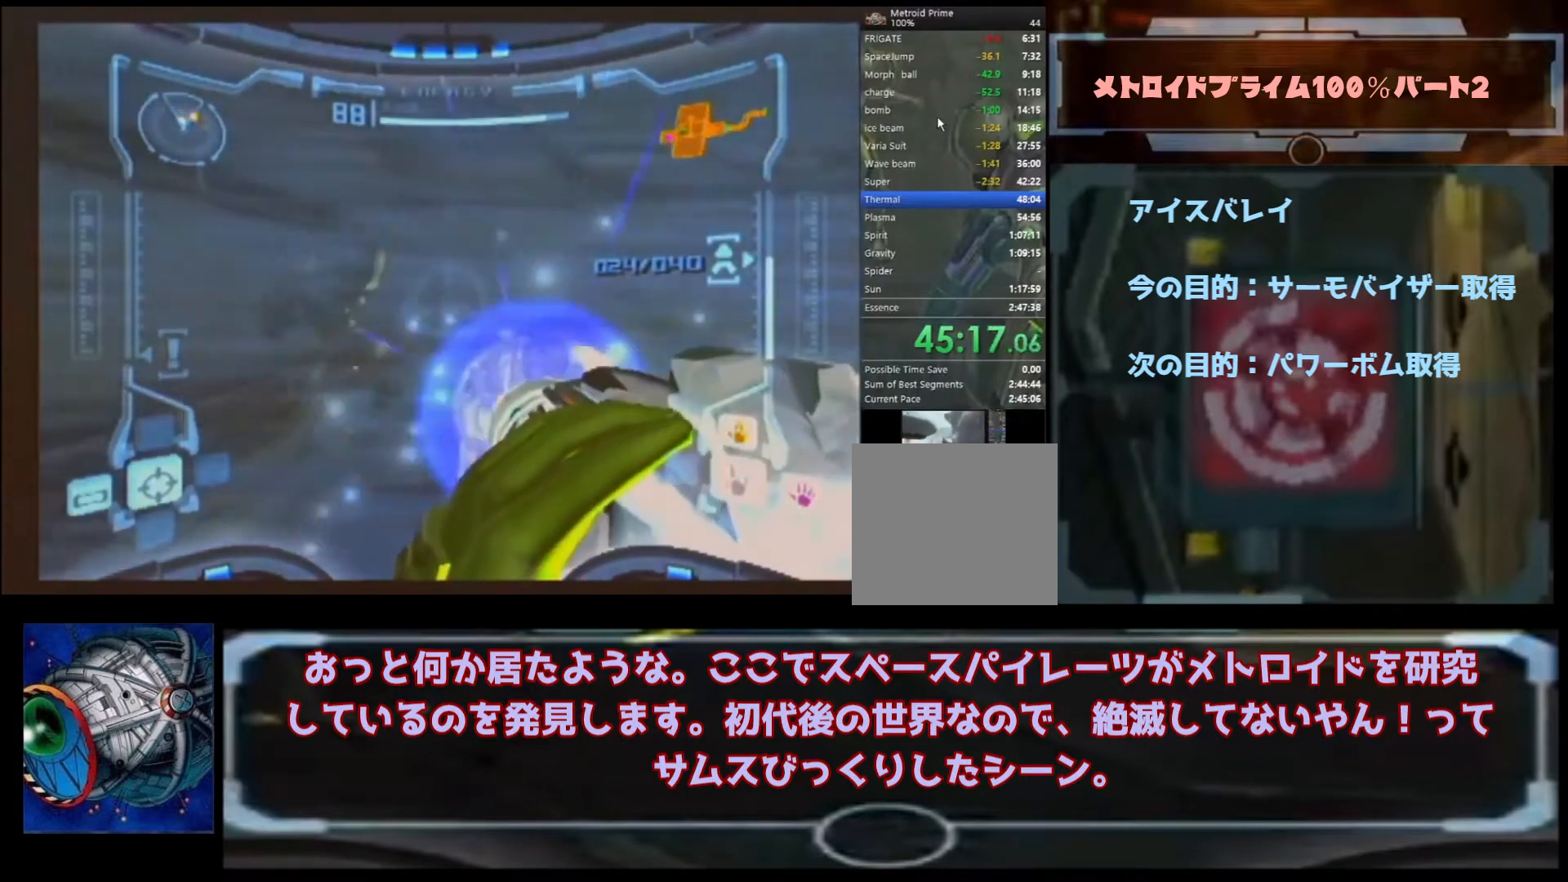
{"buttons": ["A"], "left_stick": "up-right", "right_stick": "center", "events": [[233, "A", "up"], [233, "left_stick", "center"], [367, "left_stick", "up-right"], [500, "A", "down"]]}
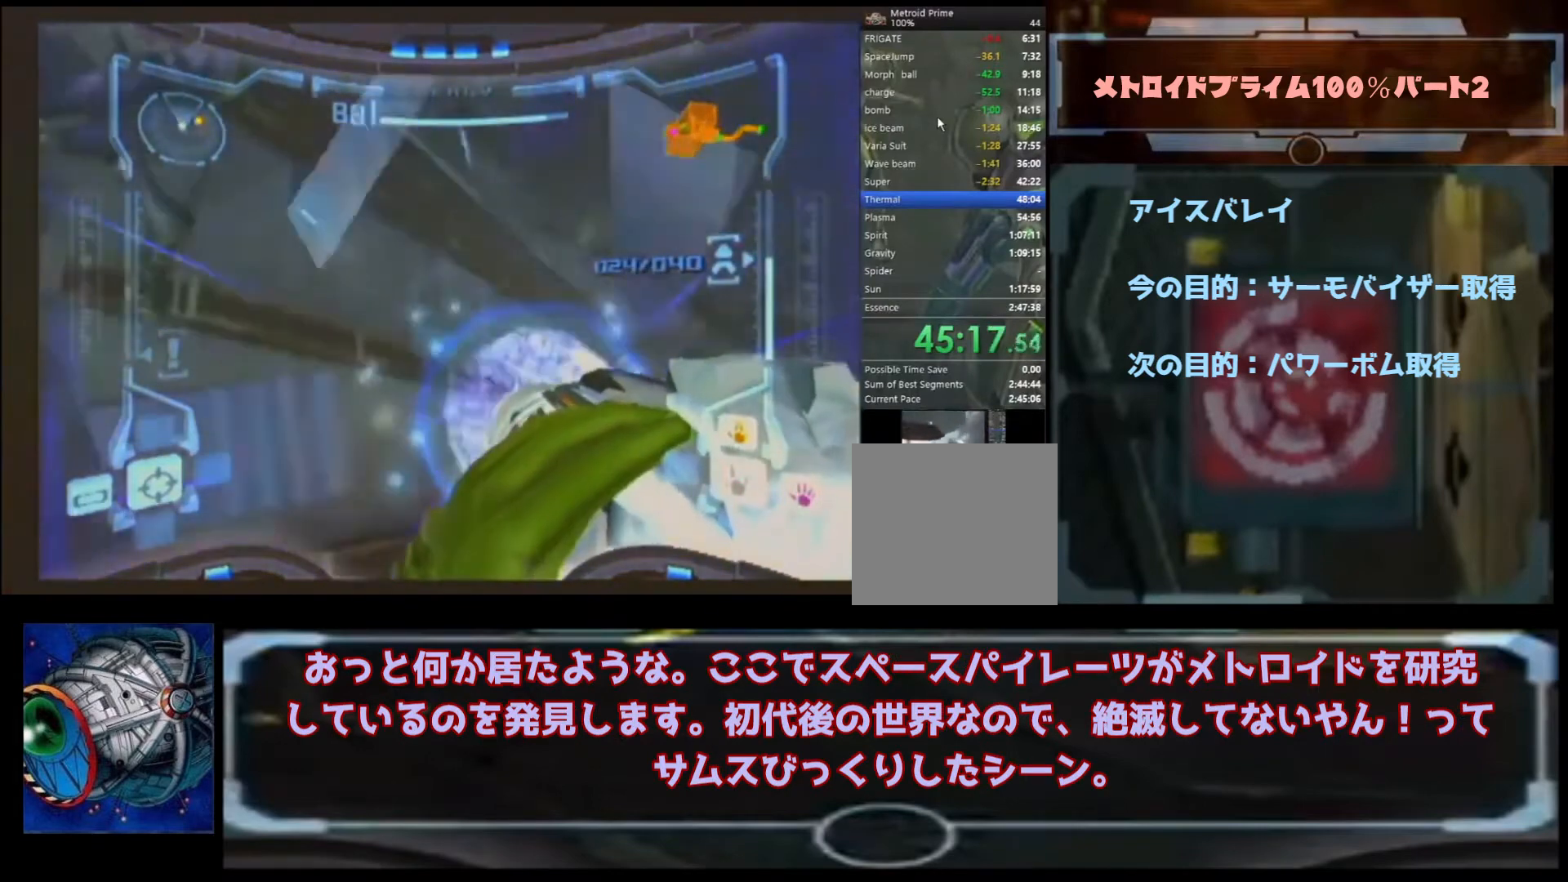
{"buttons": ["A", "B"], "left_stick": "up", "right_stick": "center", "events": [[333, "B", "down"], [333, "left_stick", "up"]]}
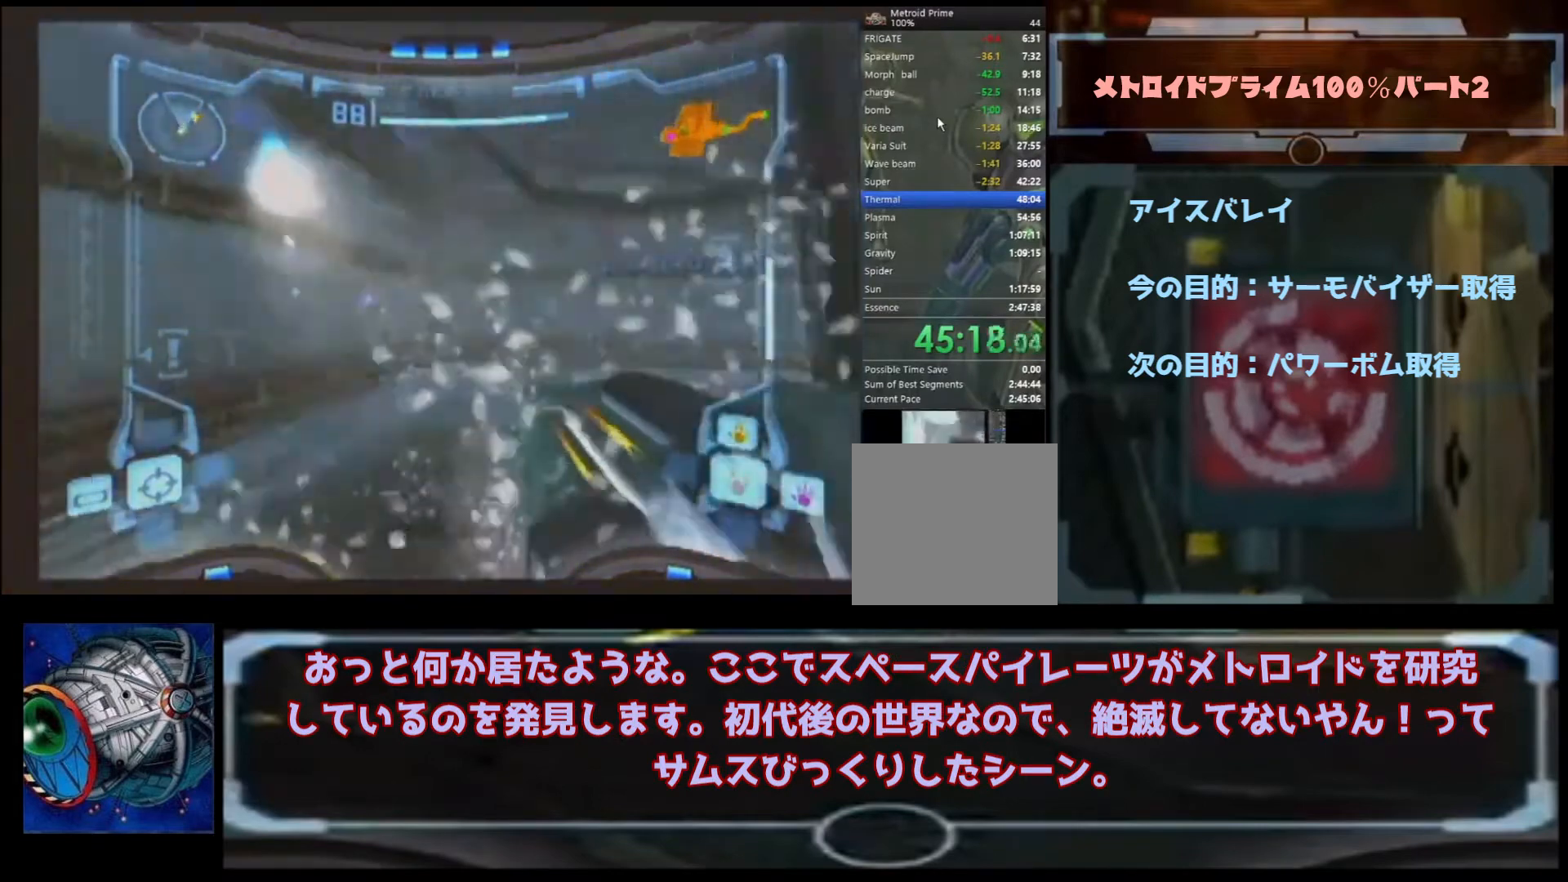
{"buttons": ["A"], "left_stick": "up-right", "right_stick": "center", "events": [[33, "B", "up"], [200, "left_stick", "up-right"]]}
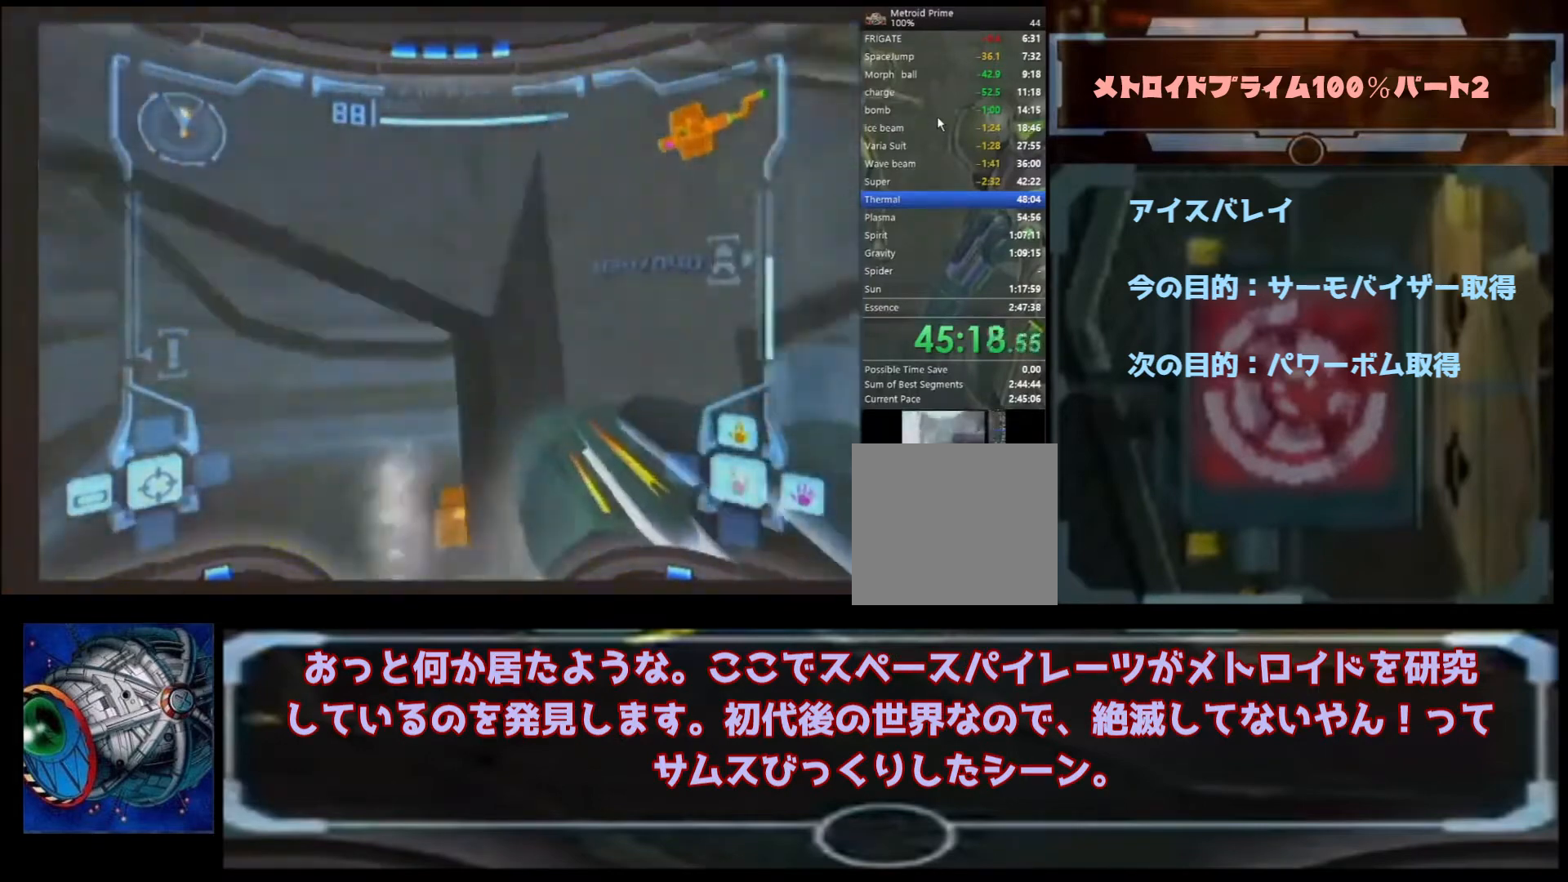
{"buttons": ["A"], "left_stick": "left", "right_stick": "center", "events": [[67, "left_stick", "center"], [133, "left_stick", "left"]]}
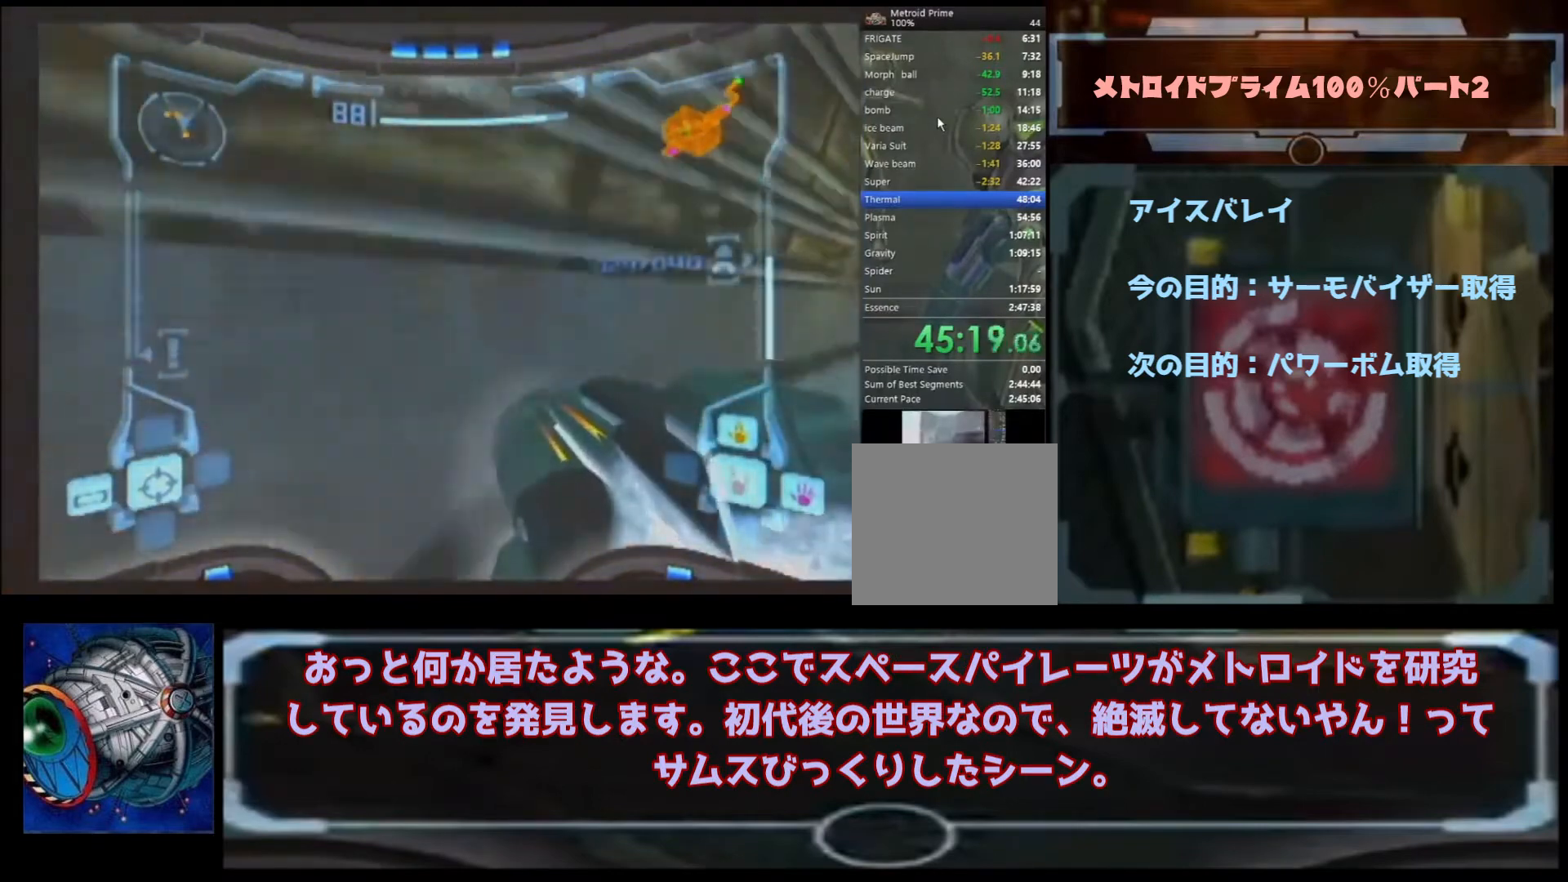
{"buttons": ["A"], "left_stick": "up-left", "right_stick": "center", "events": [[33, "left_stick", "up-left"], [267, "left_stick", "left"], [433, "left_stick", "up-left"]]}
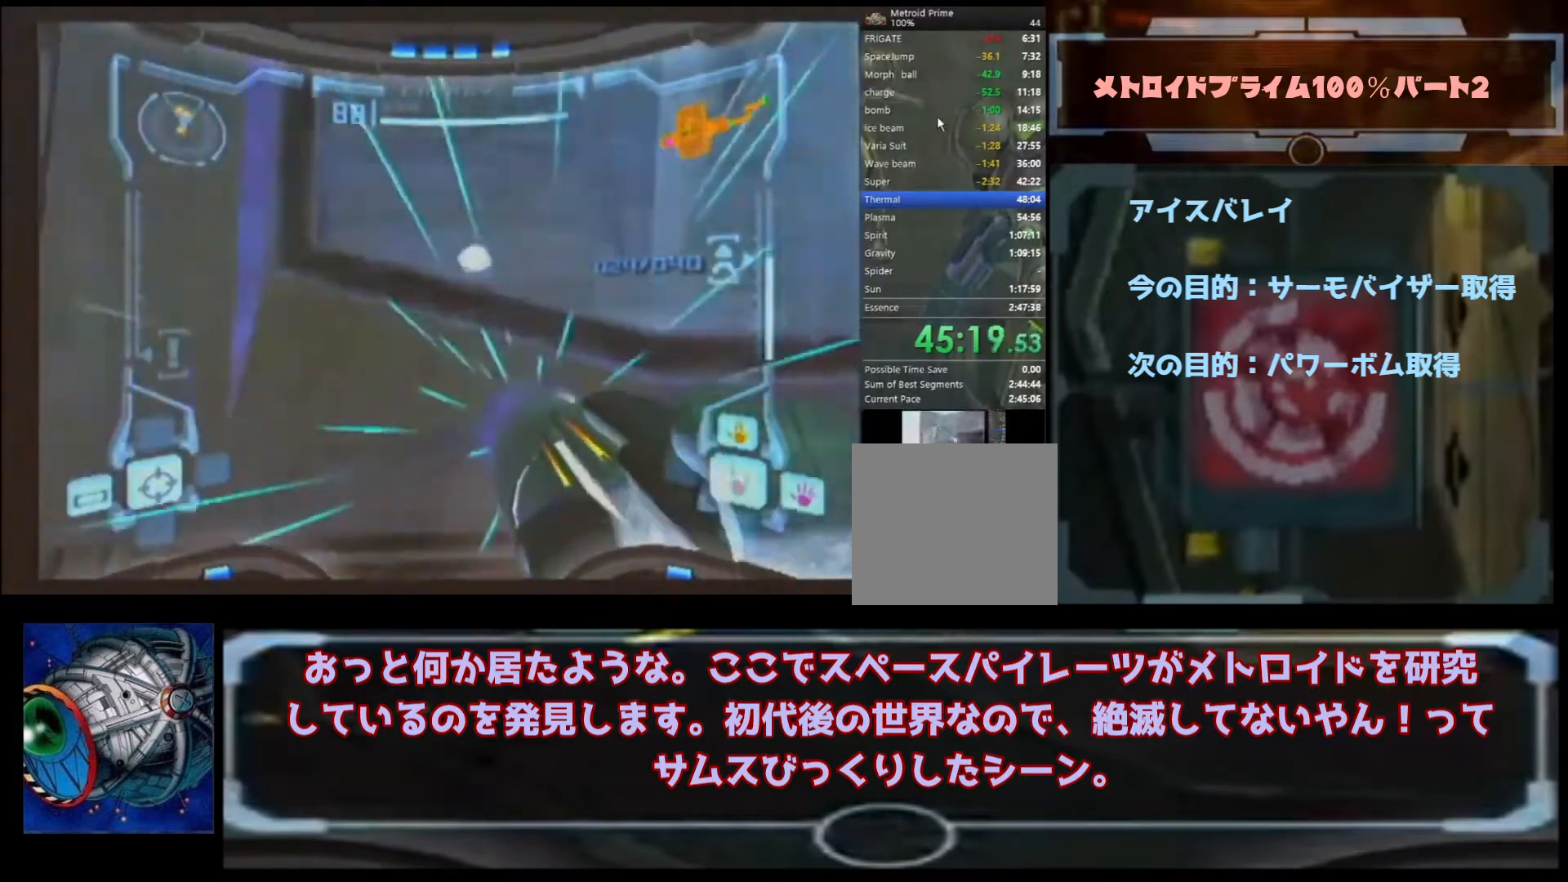
{"buttons": ["A"], "left_stick": "down-left", "right_stick": "center", "events": [[333, "left_stick", "down-left"]]}
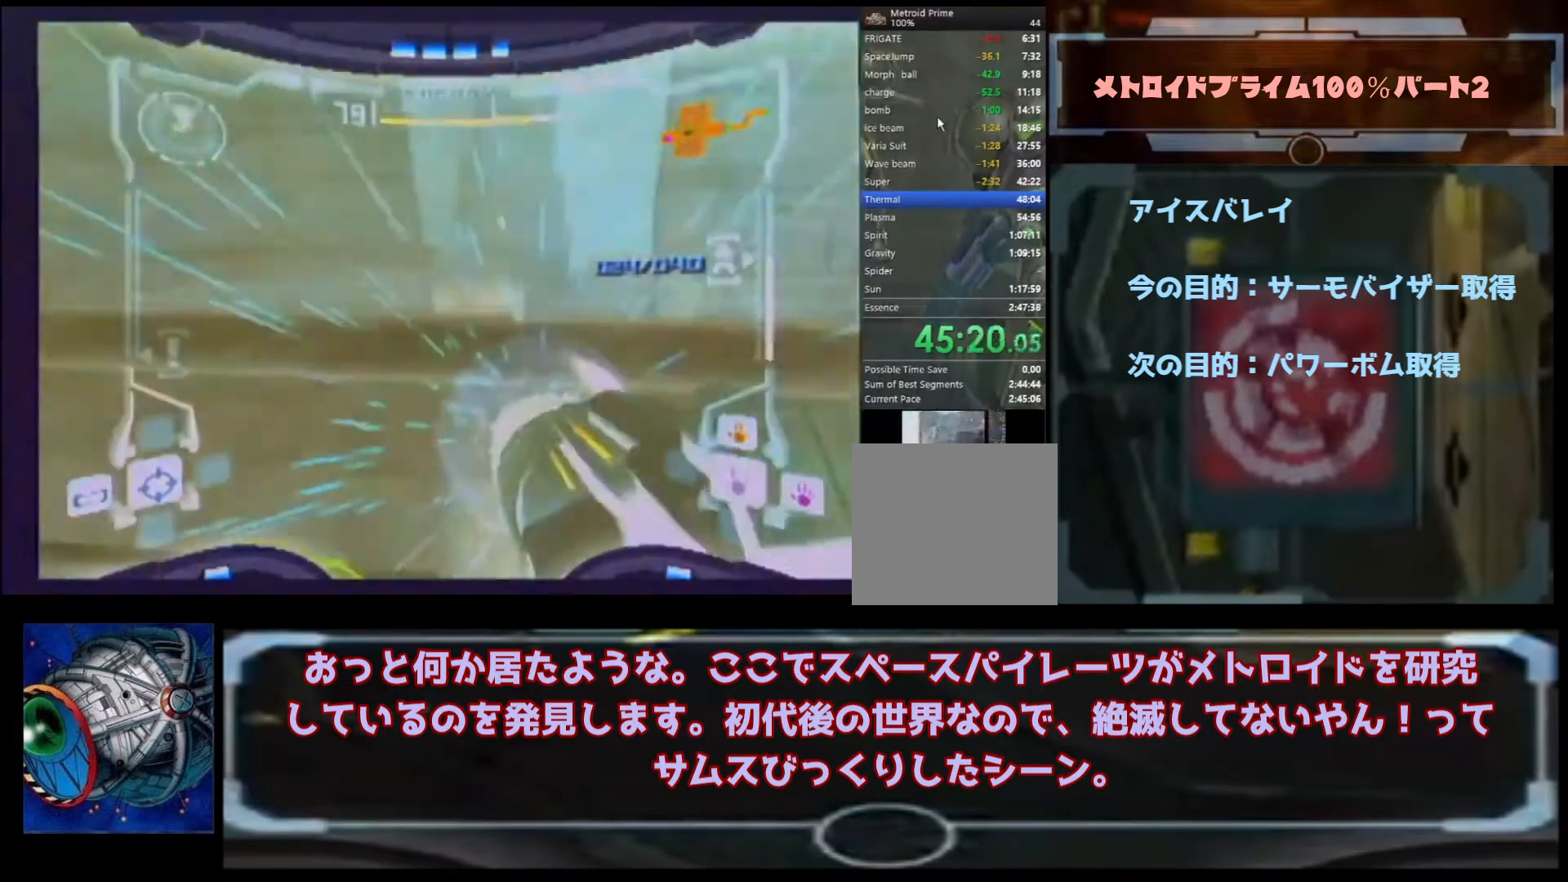
{"buttons": ["A"], "left_stick": "left", "right_stick": "center", "events": [[67, "left_stick", "left"]]}
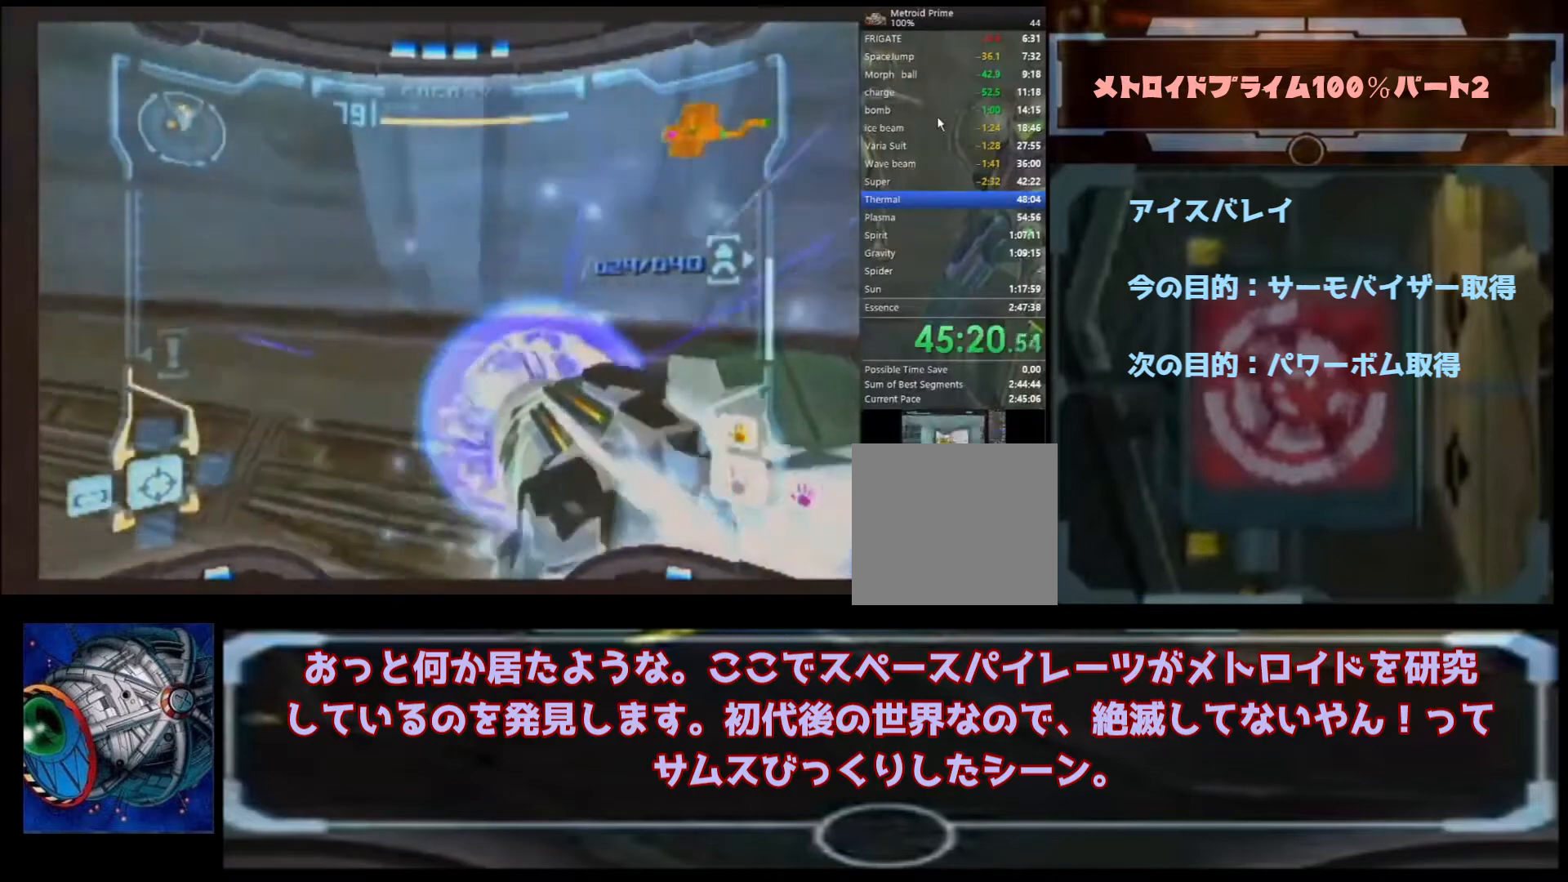
{"buttons": [], "left_stick": "up", "right_stick": "center"}
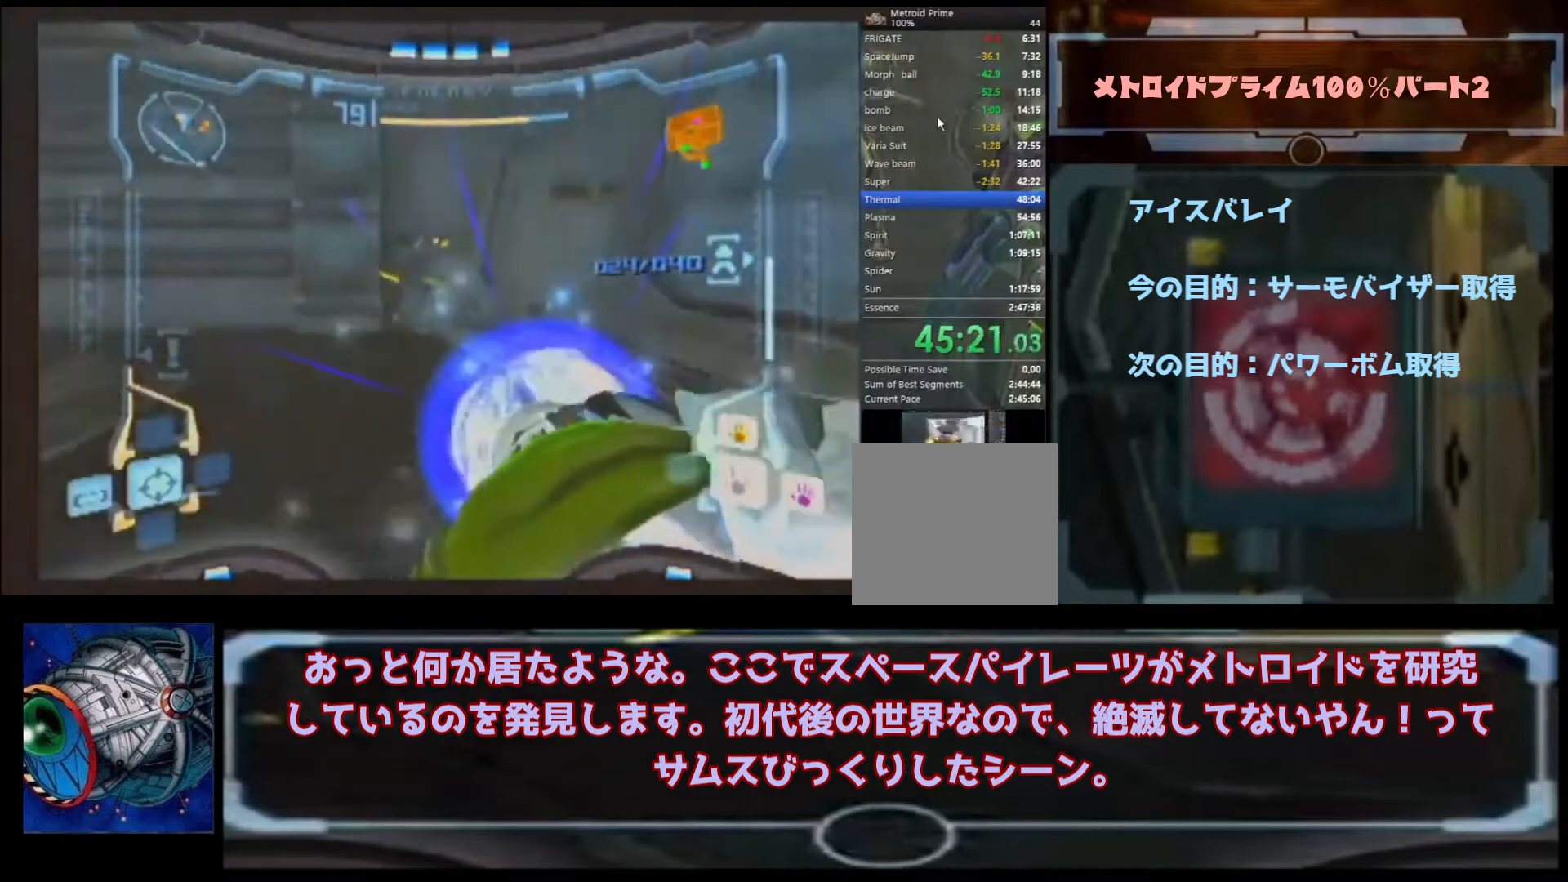
{"buttons": ["A"], "left_stick": "up-right", "right_stick": "center", "events": [[233, "B", "down"], [333, "left_stick", "up-right"], [367, "A", "down"], [367, "B", "up"]]}
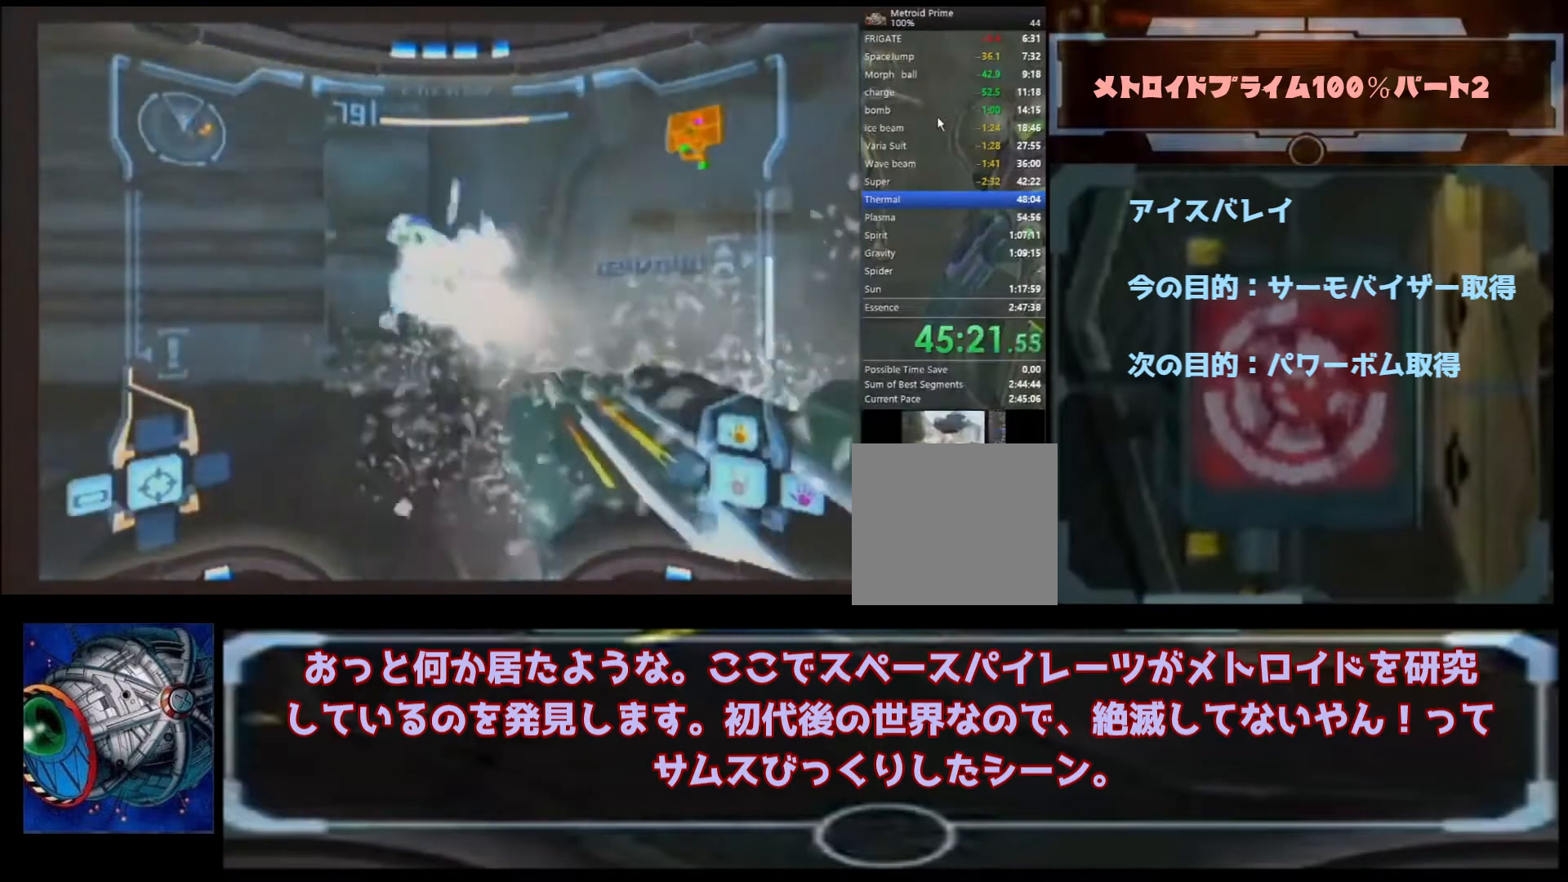
{"buttons": ["A"], "left_stick": "right", "right_stick": "center", "events": [[67, "left_stick", "right"]]}
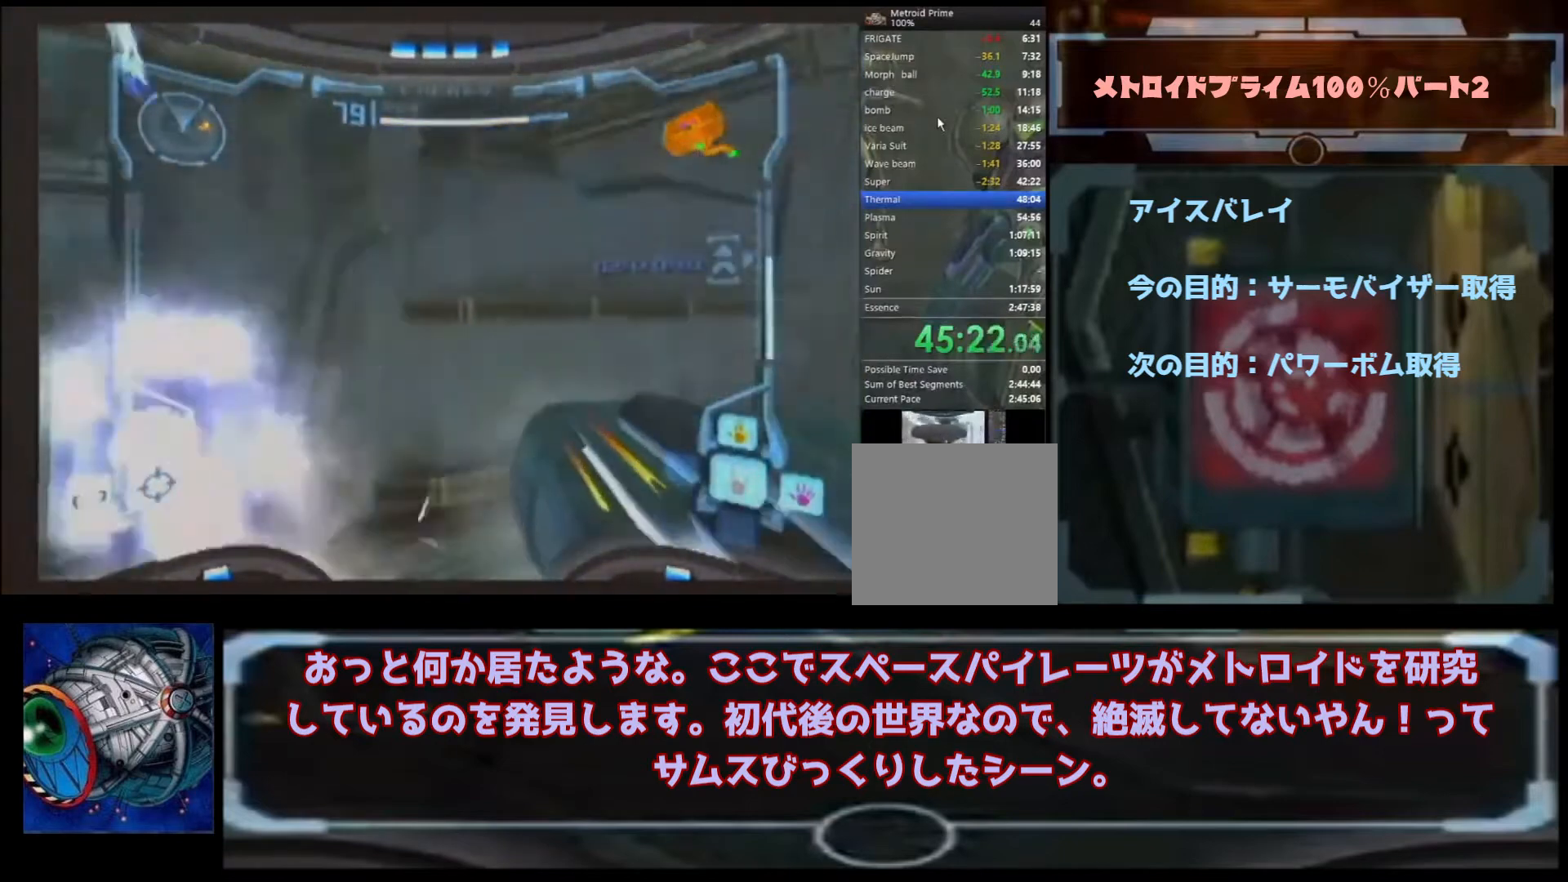
{"buttons": [], "left_stick": "center", "right_stick": "center", "events": [[33, "A", "up"], [100, "L1", "down"], [100, "left_stick", "down-left"], [467, "L1", "up"], [467, "left_stick", "center"]]}
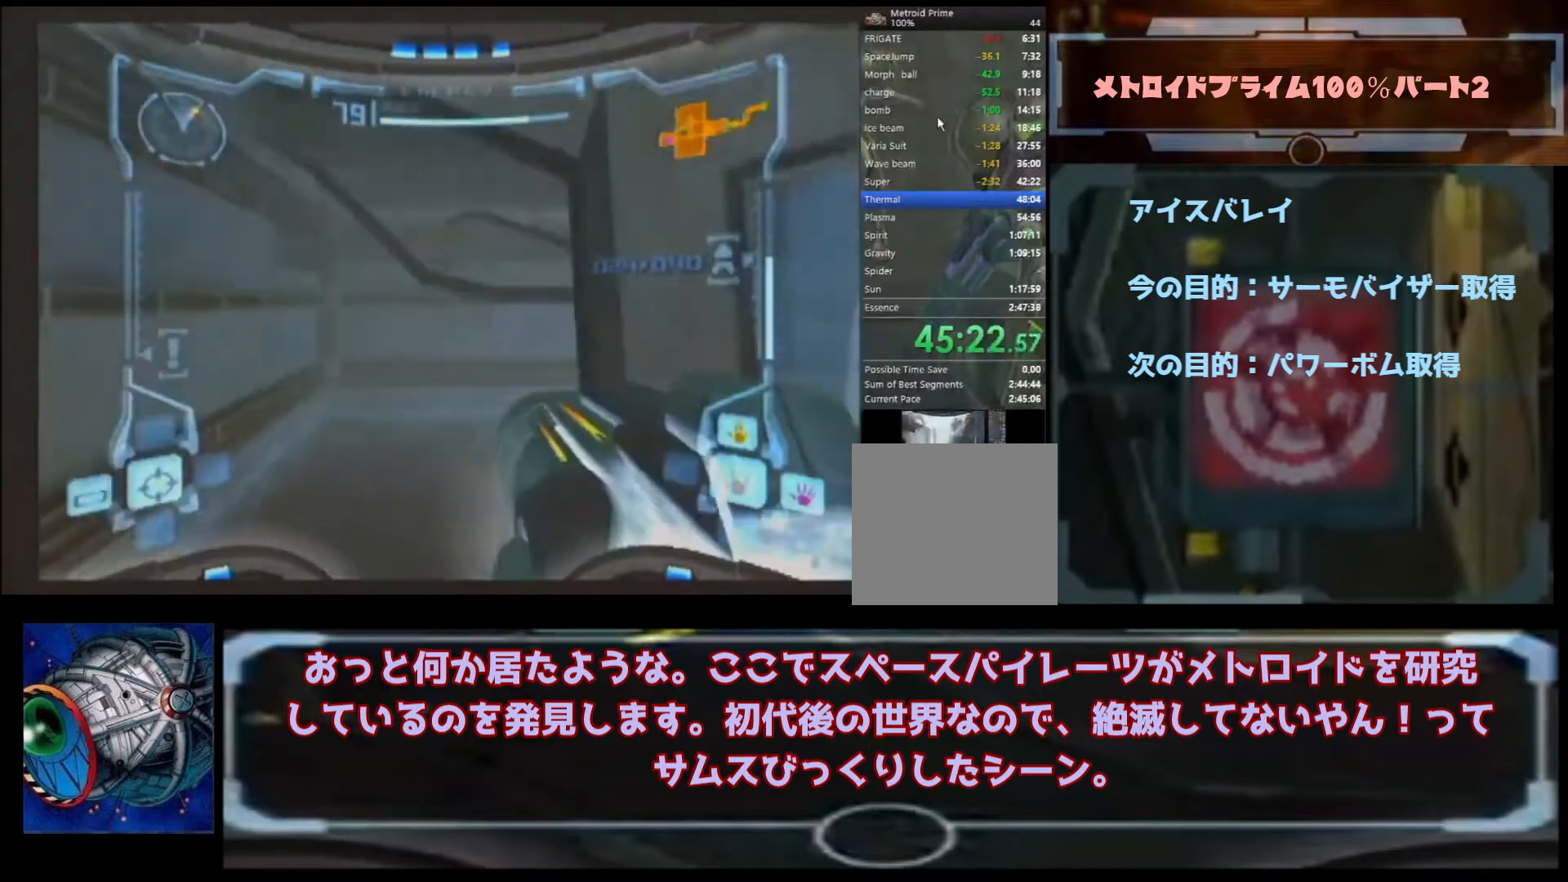
{"buttons": ["B"], "left_stick": "up-left", "right_stick": "center", "events": [[100, "left_stick", "up-right"], [333, "left_stick", "up-left"], [433, "B", "down"]]}
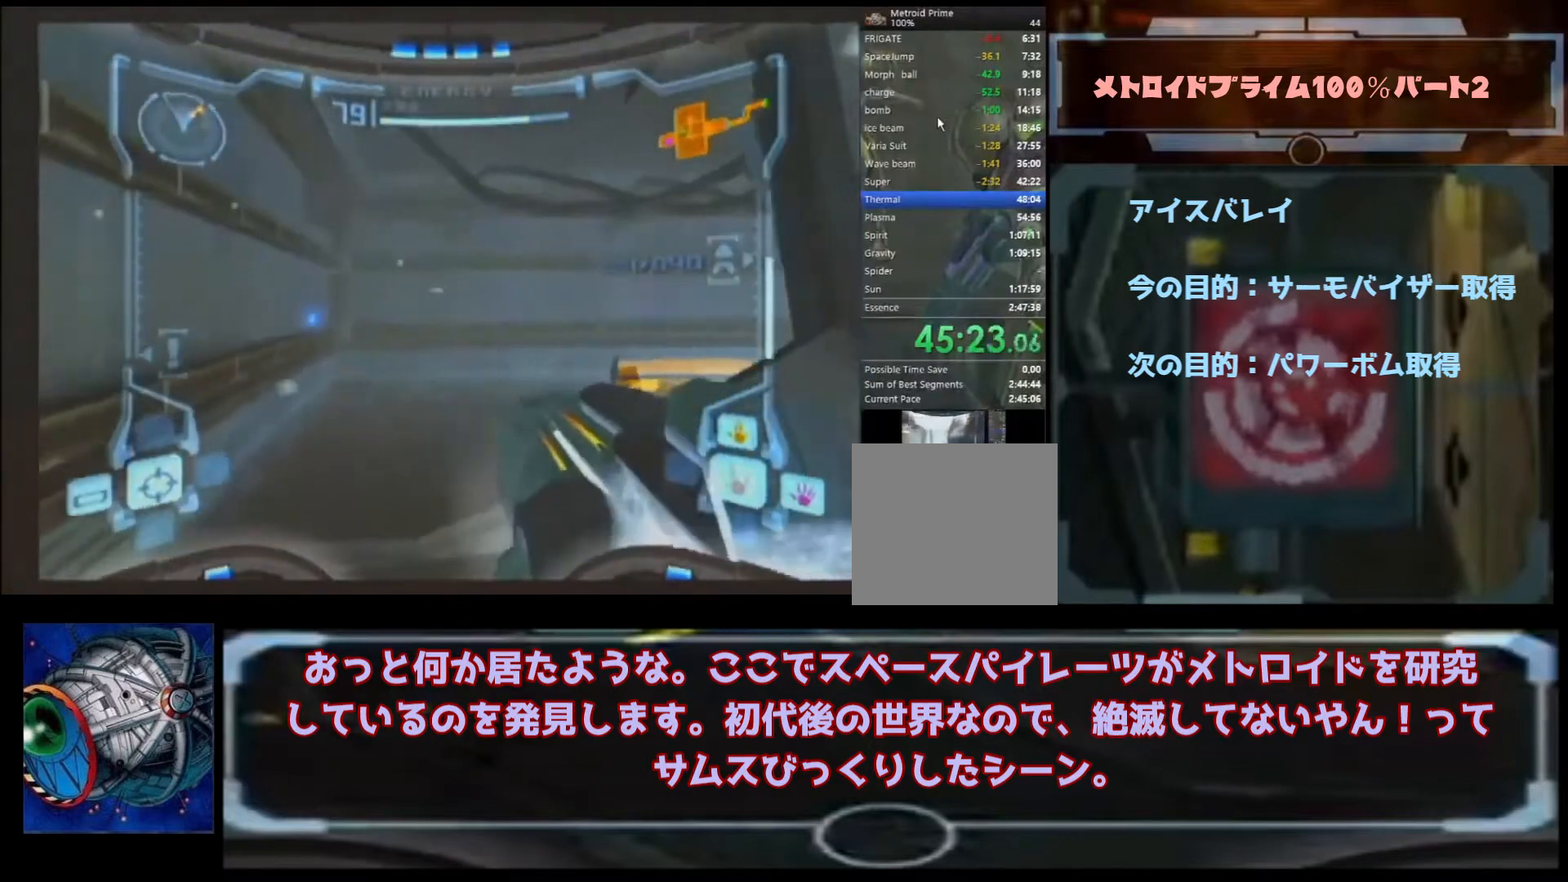
{"buttons": [], "left_stick": "up-right", "right_stick": "center", "events": [[33, "B", "up"], [333, "left_stick", "up-right"]]}
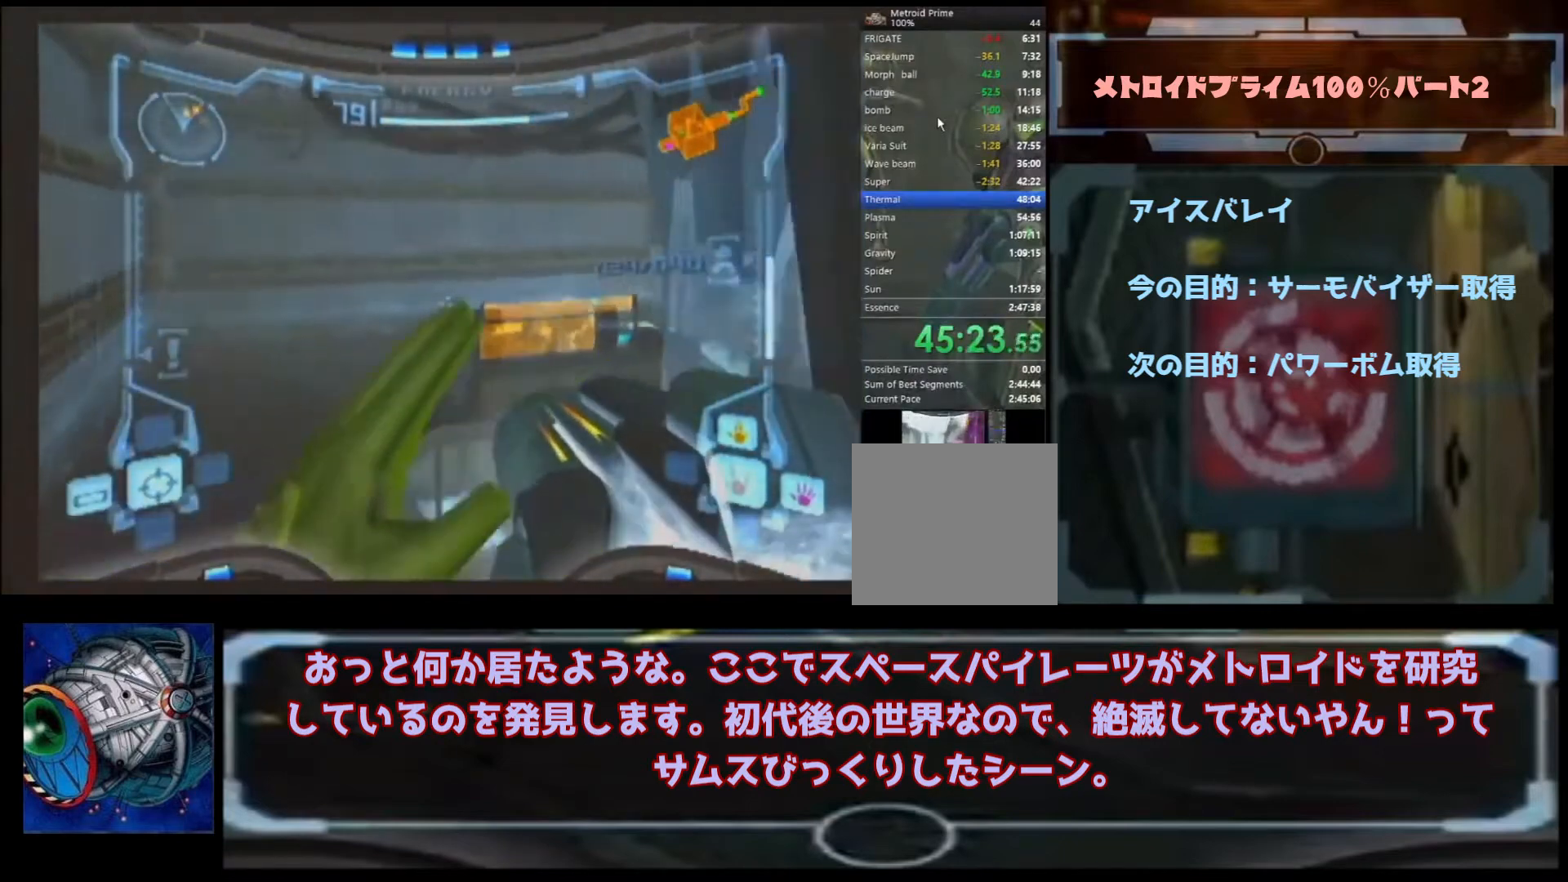
{"buttons": [], "left_stick": "left", "right_stick": "center", "events": [[333, "left_stick", "up-left"], [500, "left_stick", "left"]]}
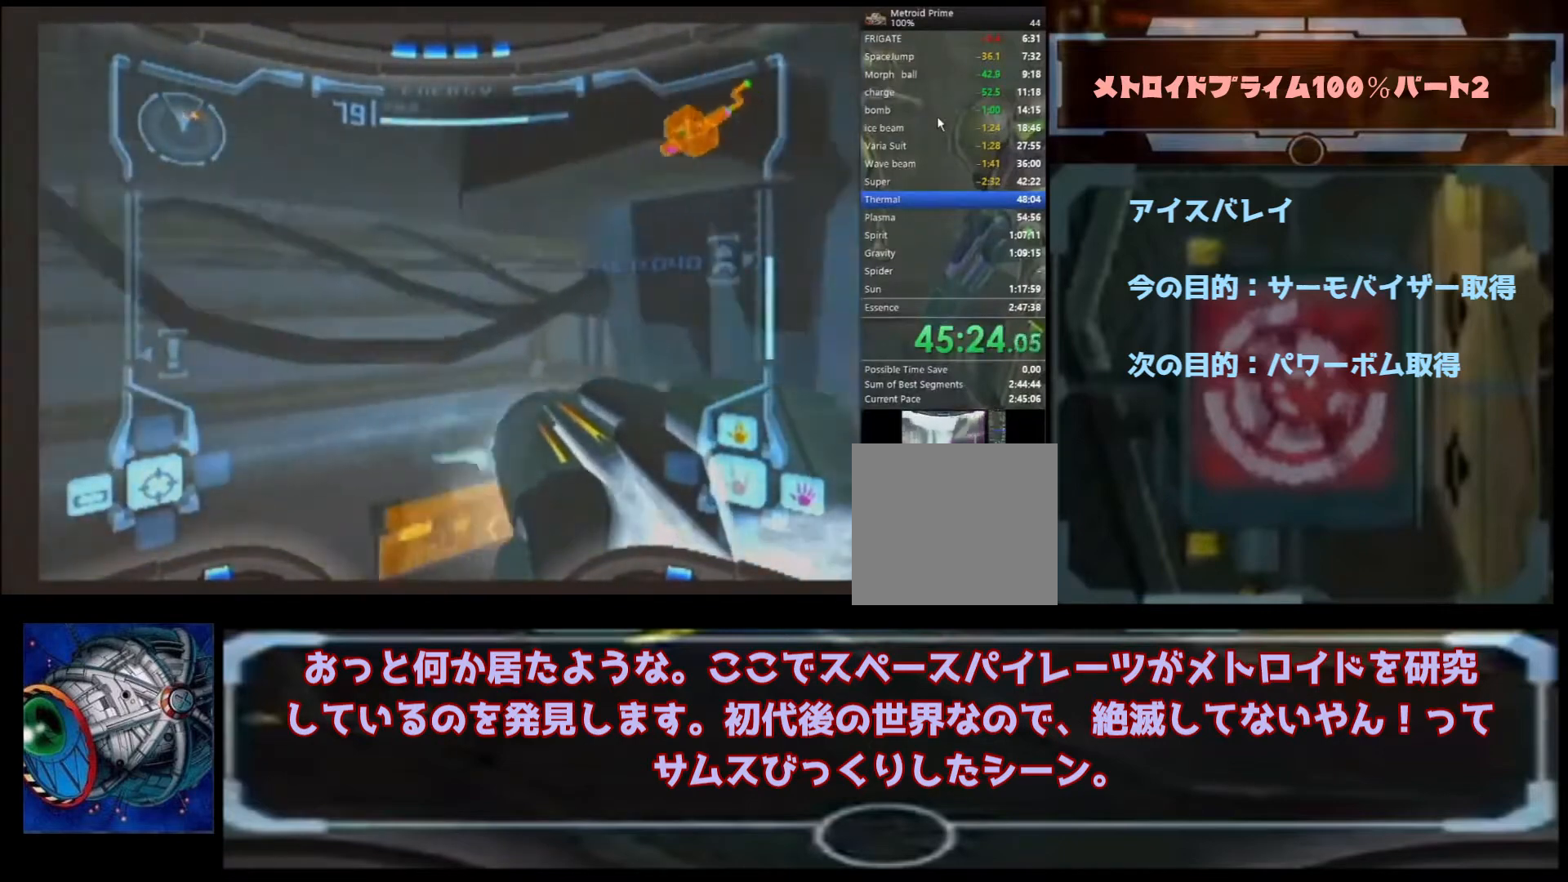
{"buttons": [], "left_stick": "left", "right_stick": "center"}
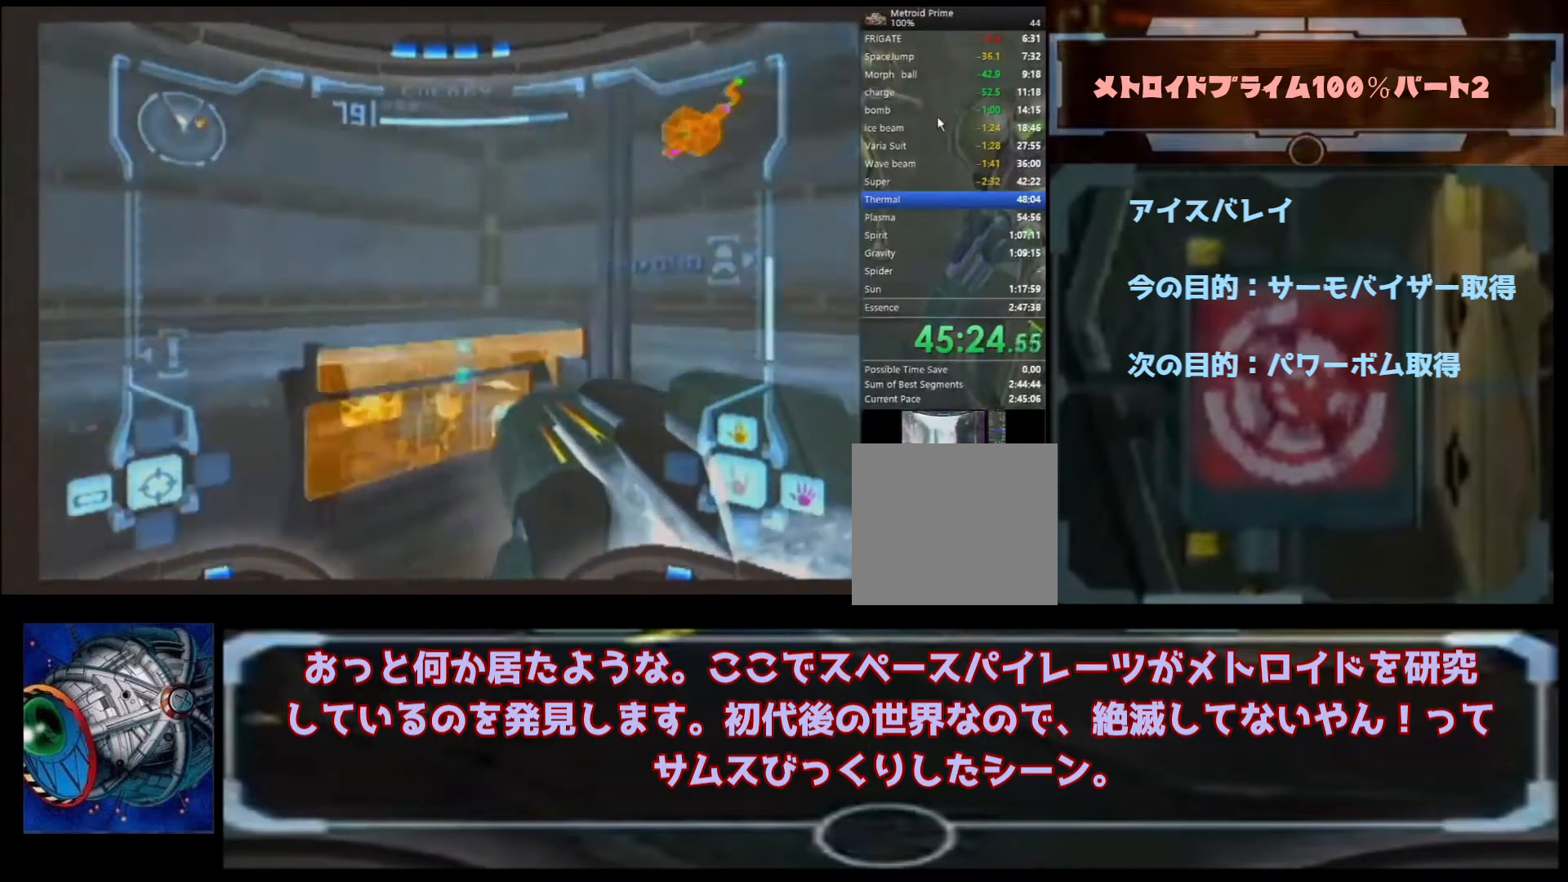
{"buttons": [], "left_stick": "right", "right_stick": "center", "events": [[133, "left_stick", "up-right"], [233, "left_stick", "right"]]}
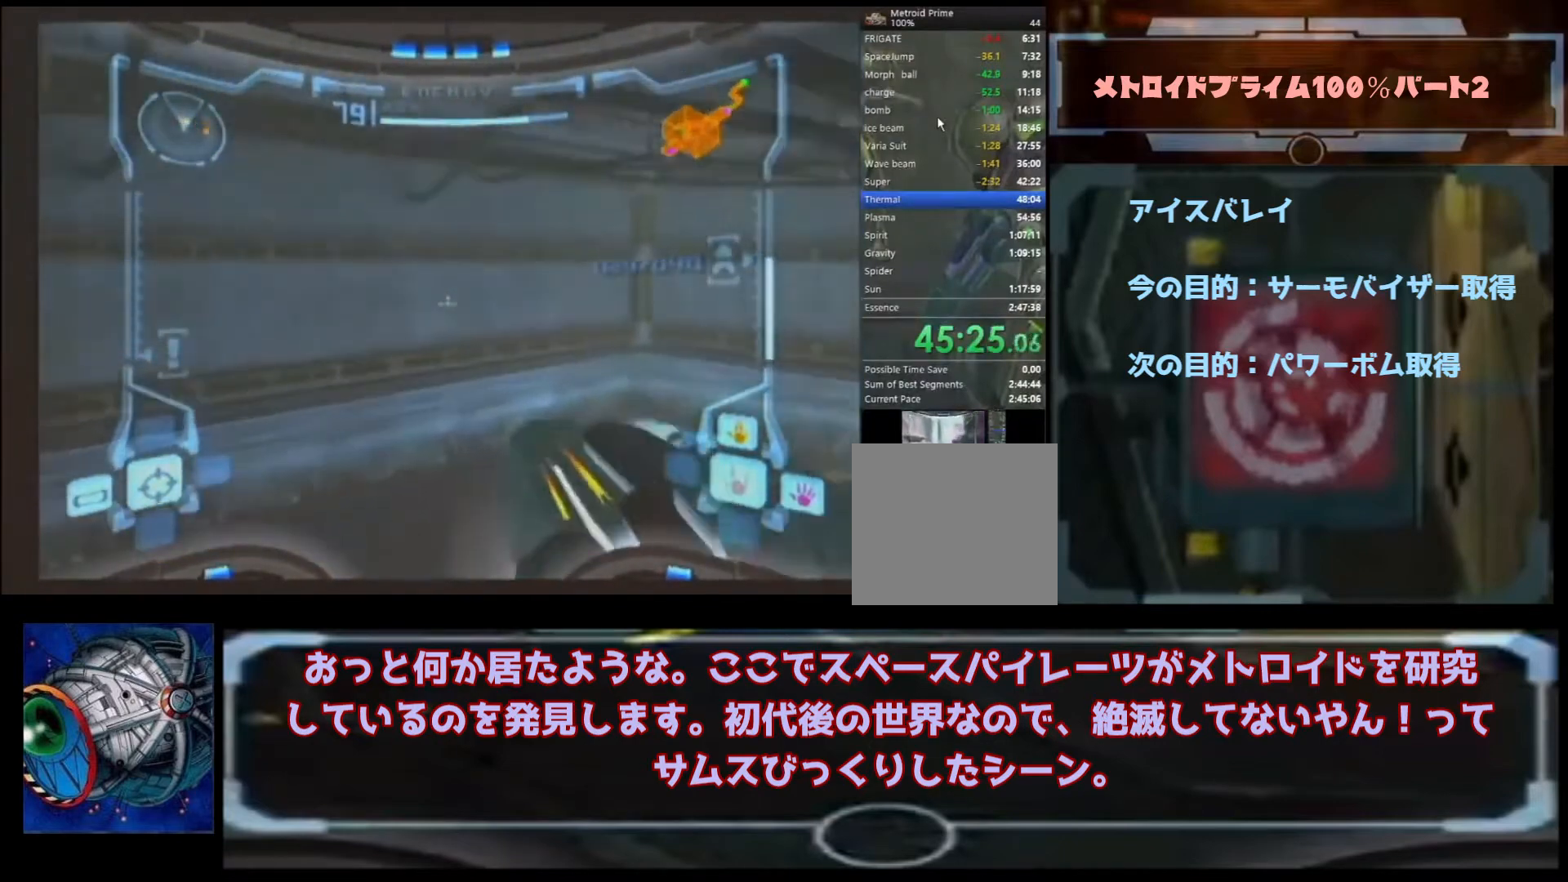
{"buttons": ["L1"], "left_stick": "center", "right_stick": "center", "events": [[333, "left_stick", "up"], [400, "L1", "down"], [467, "left_stick", "center"]]}
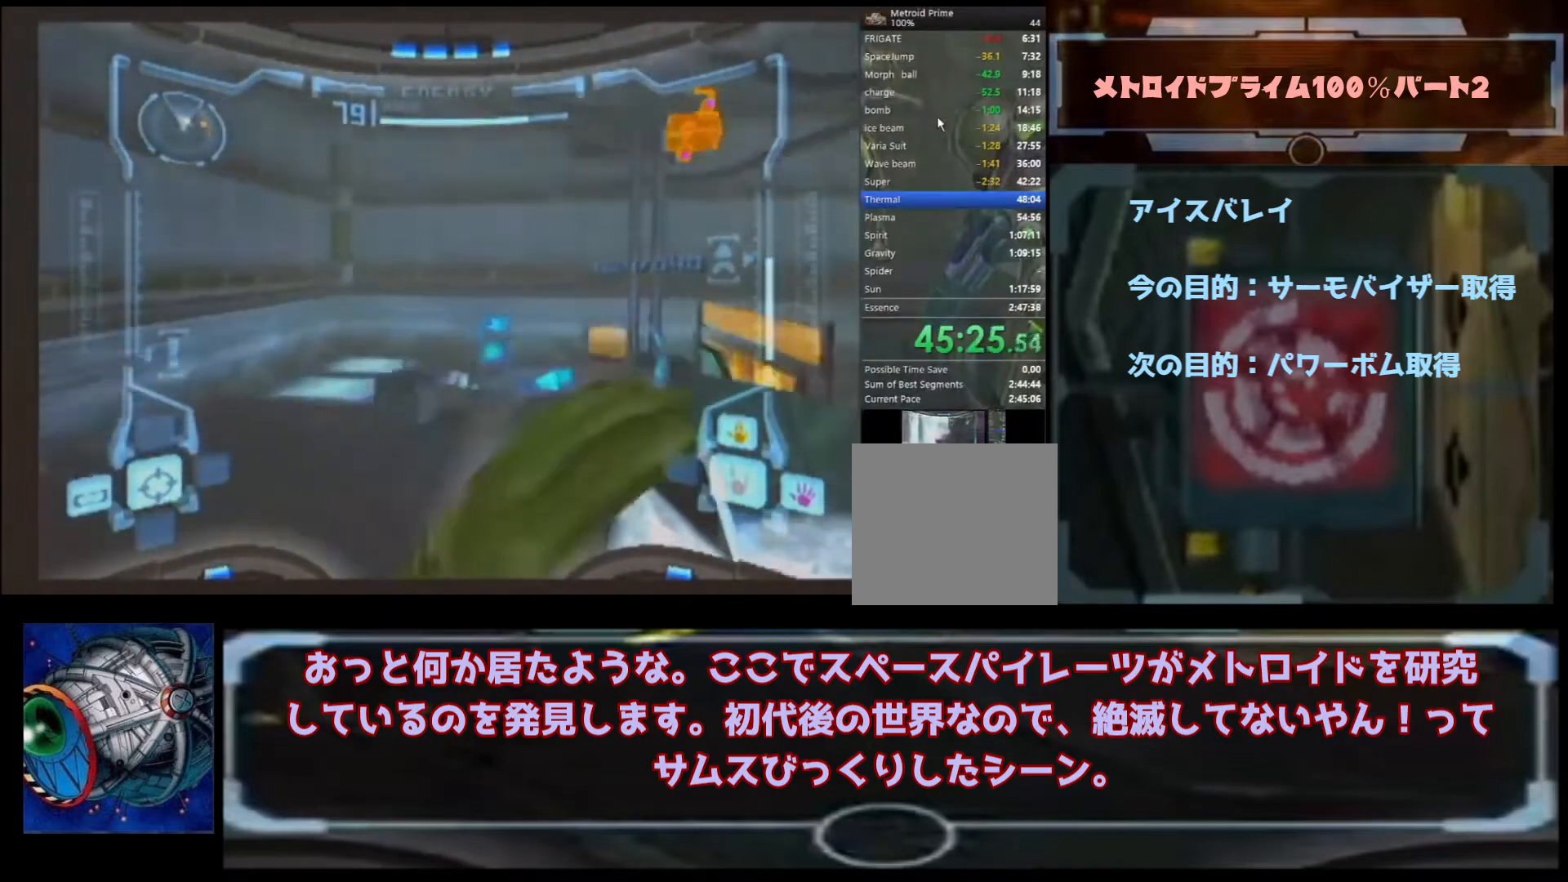
{"buttons": [], "left_stick": "up-right", "right_stick": "center", "events": [[67, "A", "down"], [67, "L1", "up"], [67, "left_stick", "right"], [333, "A", "up"], [333, "left_stick", "up-right"], [367, "A", "down"], [433, "A", "up"]]}
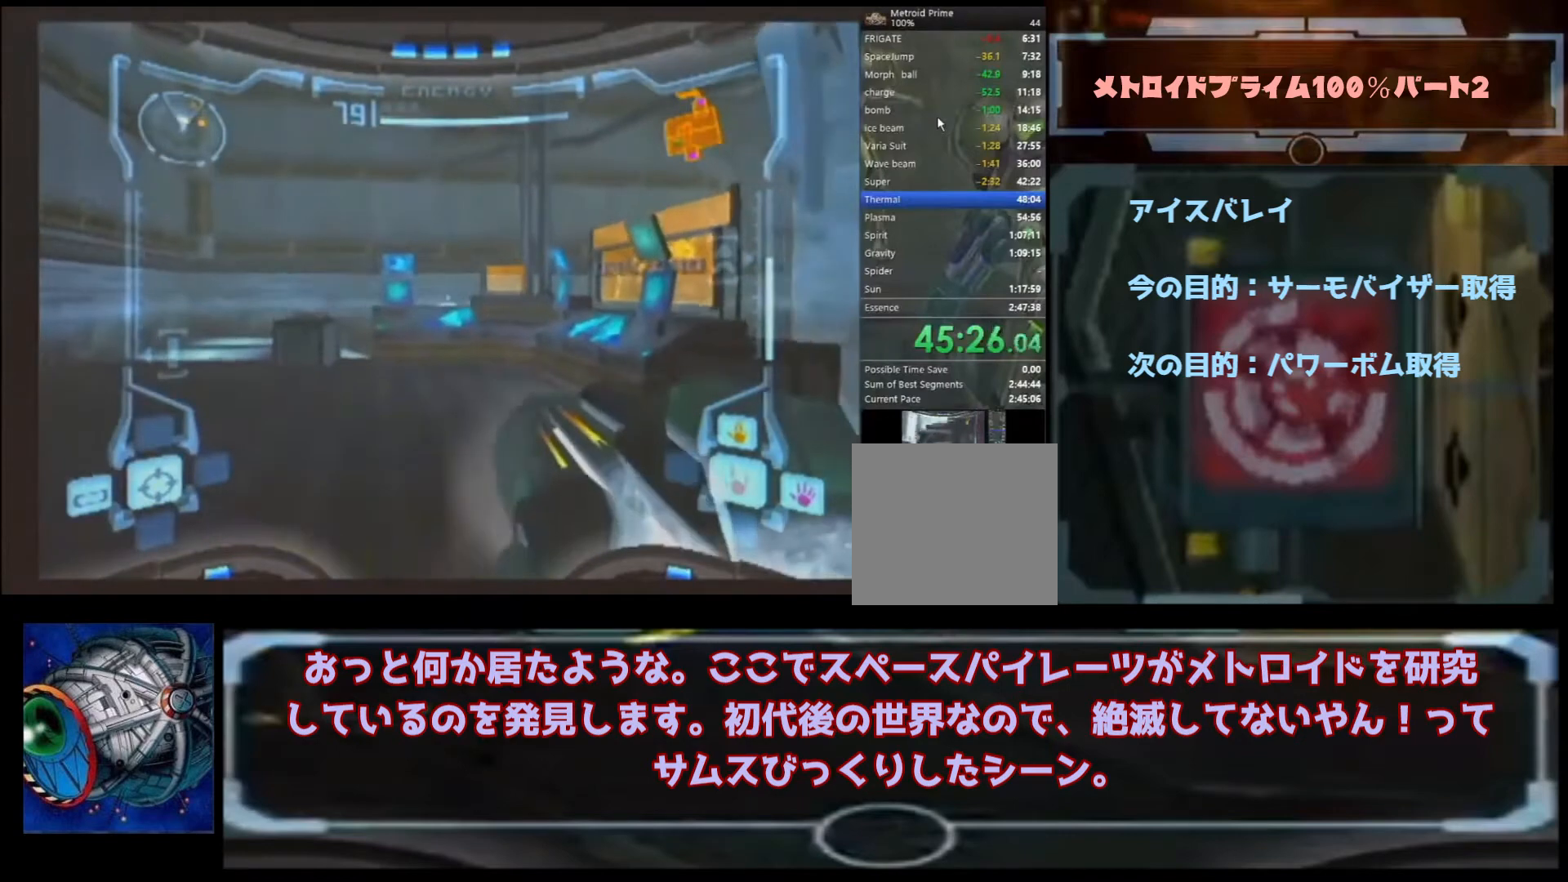
{"buttons": [], "left_stick": "up-right", "right_stick": "center", "events": []}
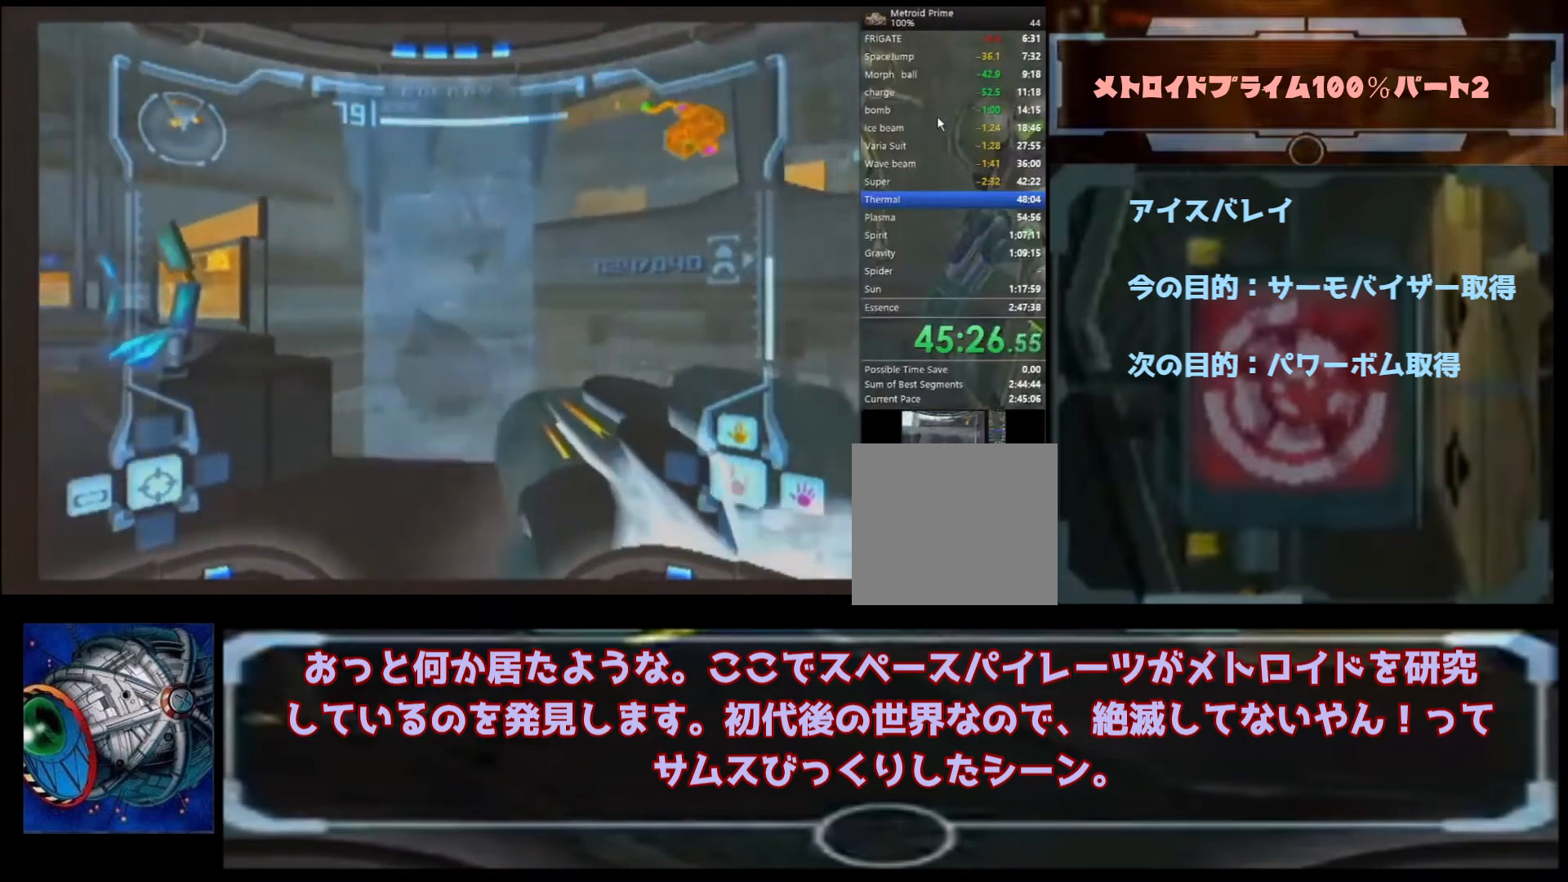
{"buttons": ["B"], "left_stick": "up", "right_stick": "center", "events": [[200, "left_stick", "up-left"], [433, "left_stick", "up"], [500, "B", "down"]]}